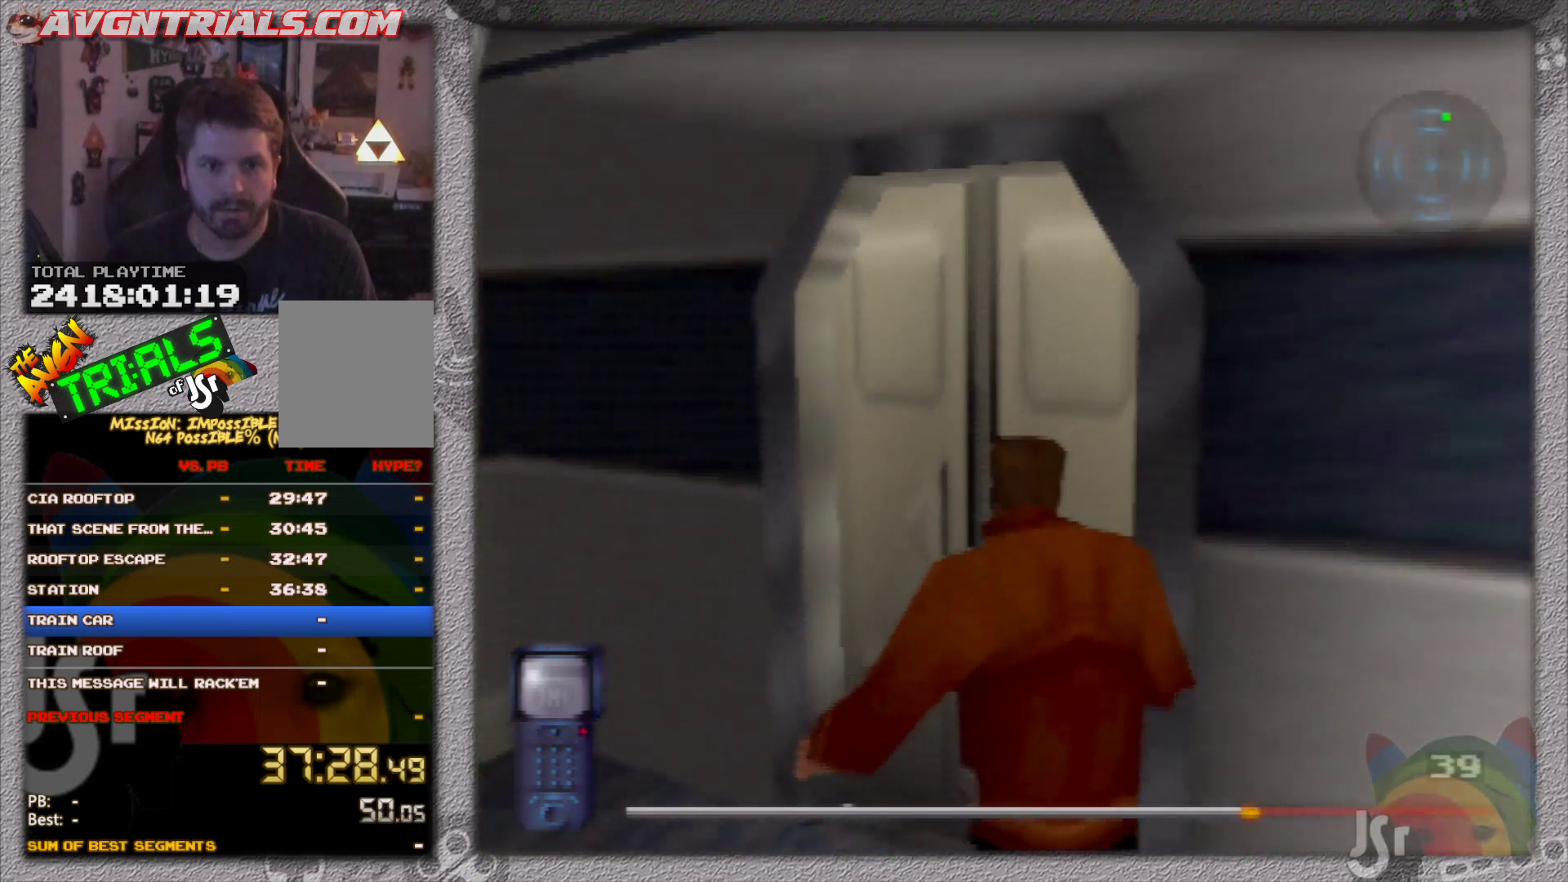
Gameplay with a controller (Nintendo layout); each line is a JSON object with the inputs held at the frame after it (dt_ms = milliseconds from this image to that frame). "events" lists button and stick changes between this image and that frame as [ms after this image, input, new state], when the widget could be followed in between. Not read: L3 R3 Z.
{"dt_ms": 500, "buttons": [], "left_stick": "center", "events": [[167, "left_stick", "up-right"], [350, "A", "down"], [383, "left_stick", "center"], [483, "A", "up"]]}
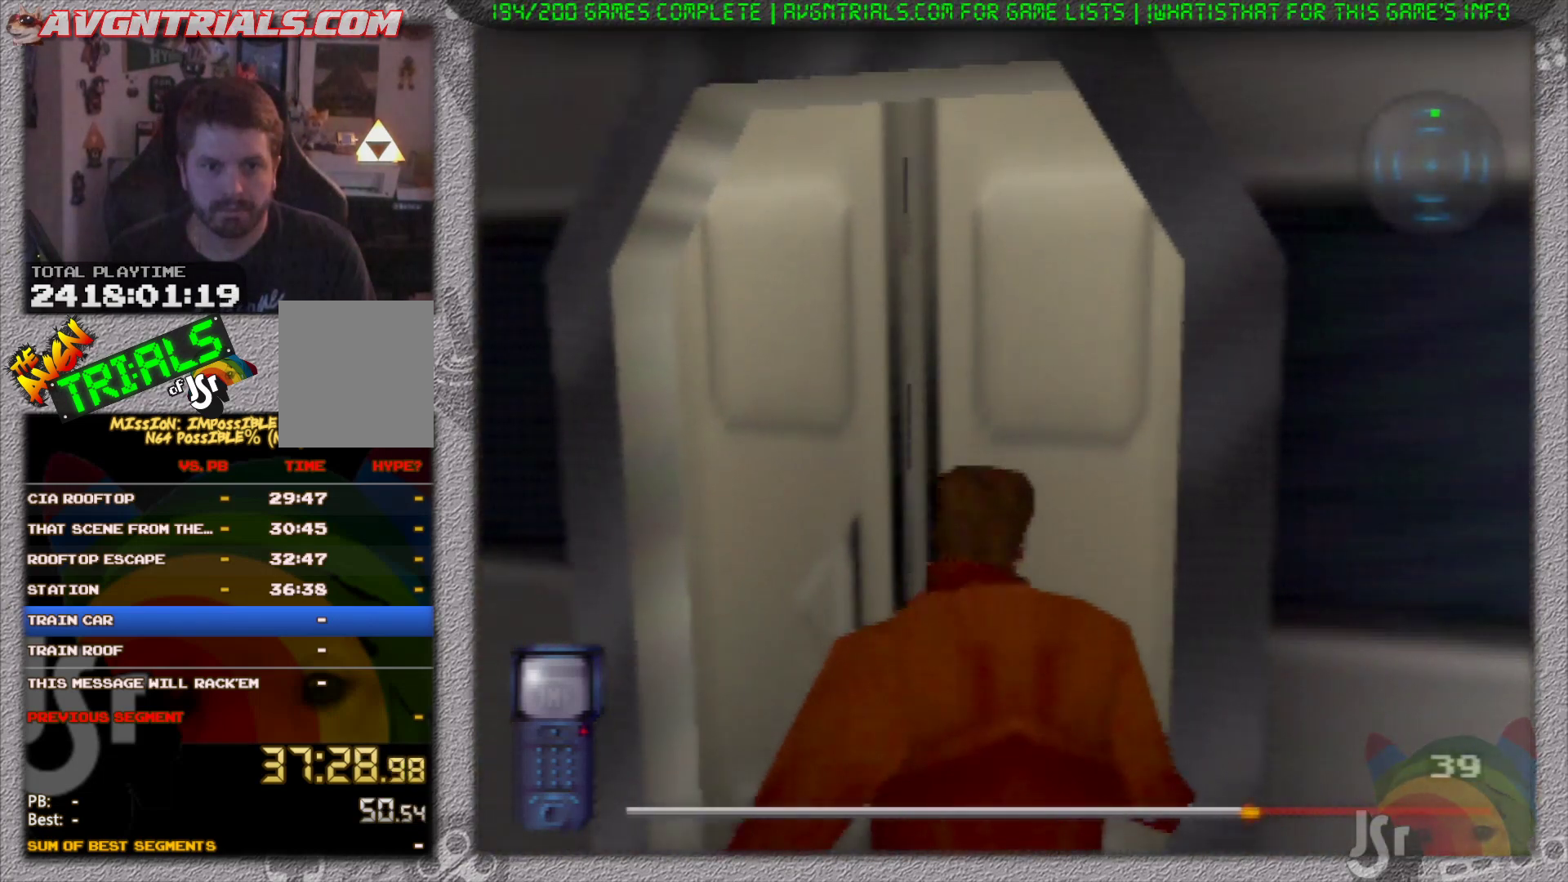
{"dt_ms": 500, "buttons": [], "left_stick": "up", "events": [[367, "left_stick", "up"]]}
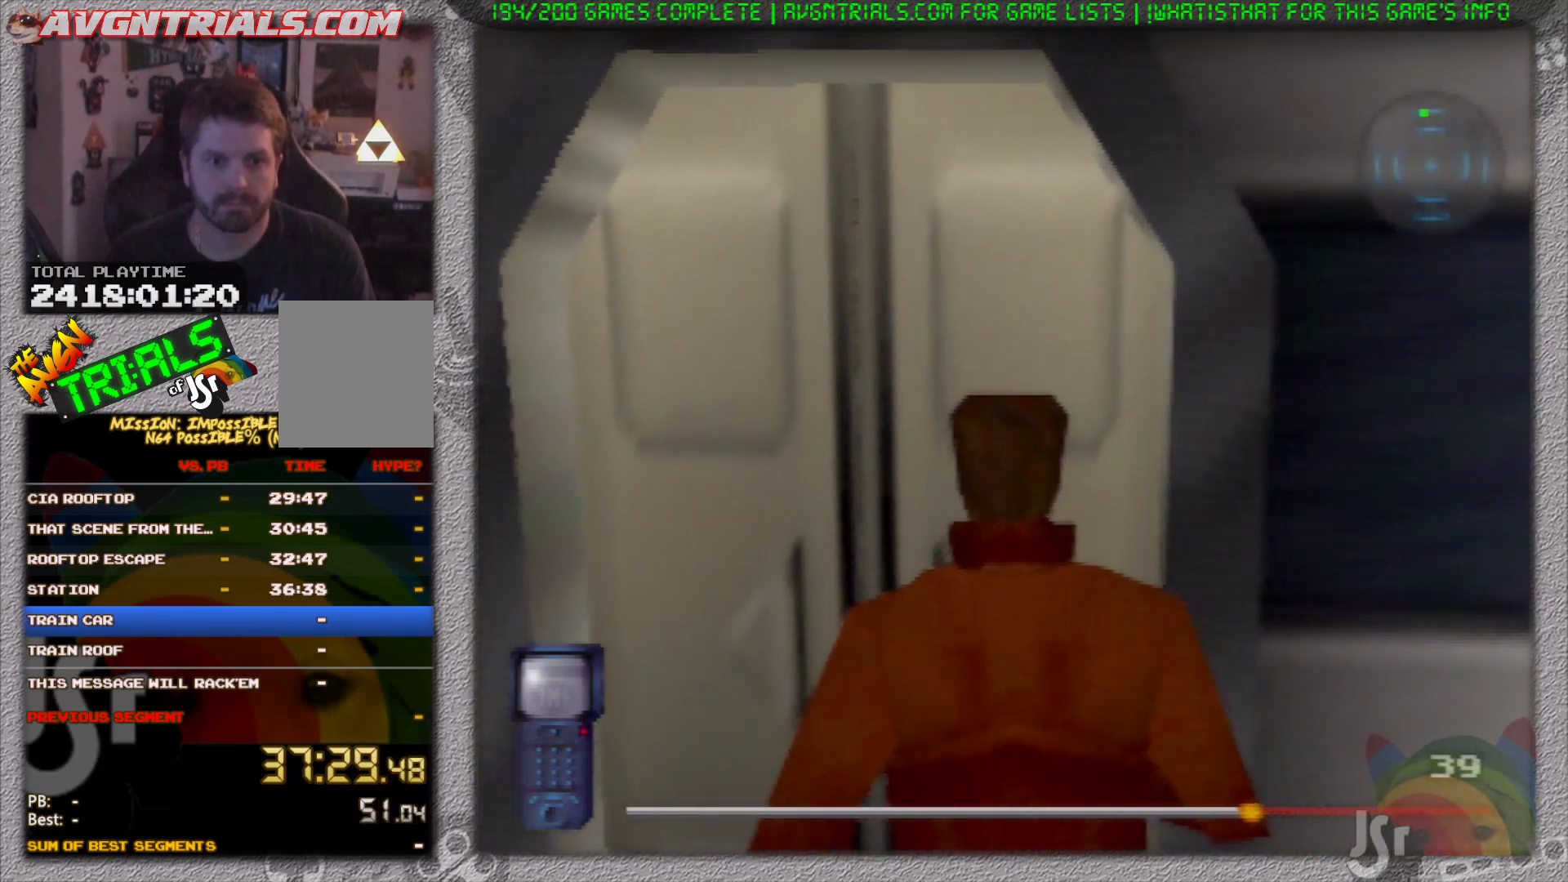
{"dt_ms": 500, "buttons": [], "left_stick": "up-left", "events": [[333, "A", "down"], [433, "A", "up"], [483, "left_stick", "up-left"]]}
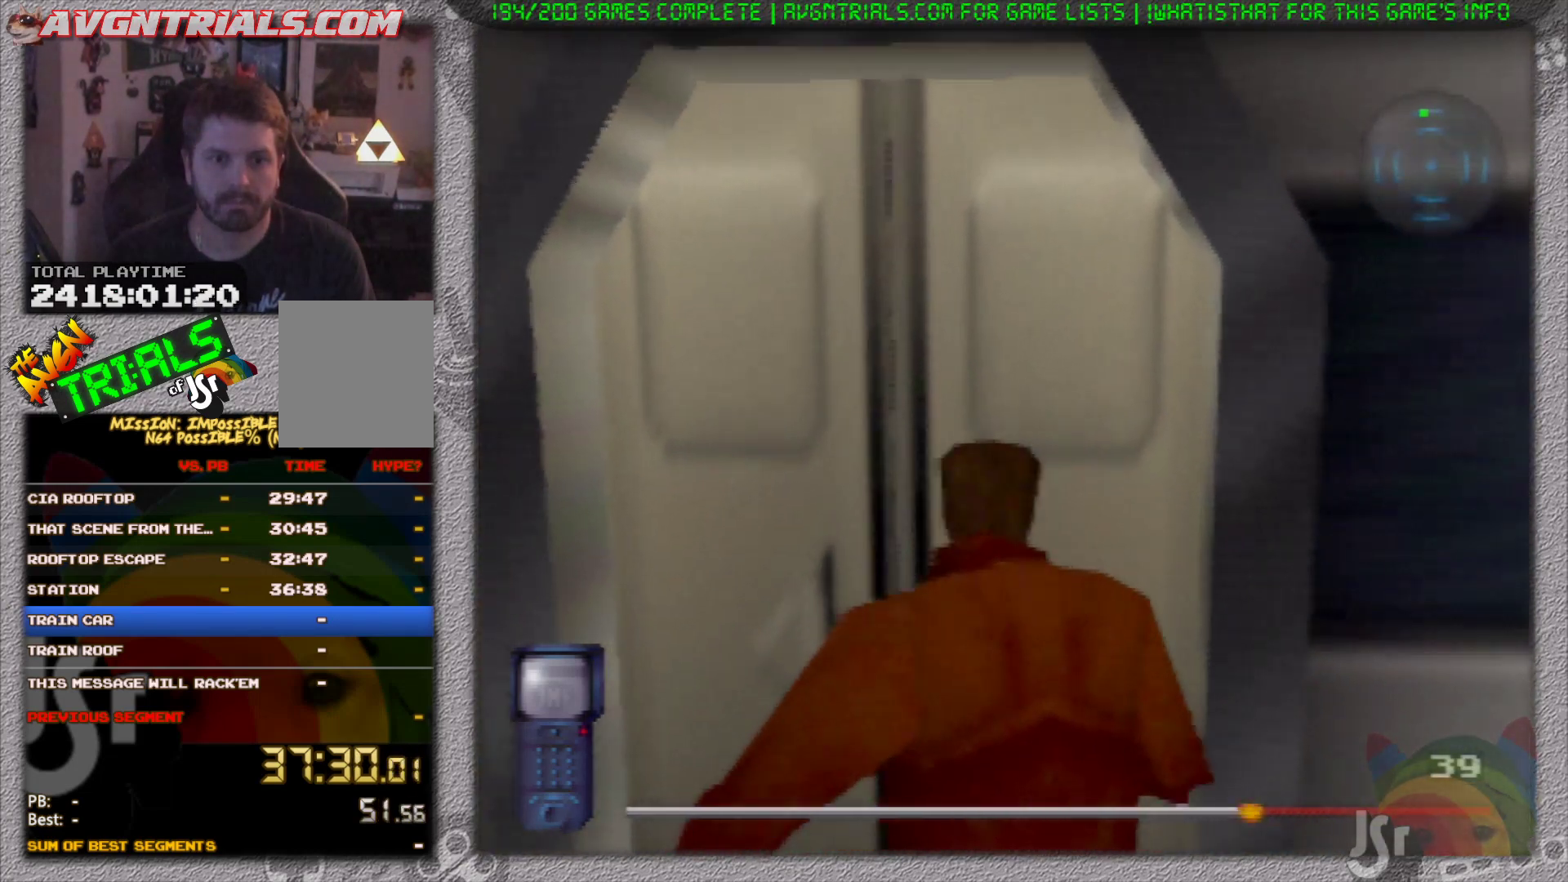
{"dt_ms": 500, "buttons": [], "left_stick": "up-right", "events": [[17, "A", "down"], [117, "A", "up"], [117, "left_stick", "up"], [167, "A", "down"], [283, "A", "up"], [283, "left_stick", "up-right"], [400, "A", "down"], [467, "A", "up"]]}
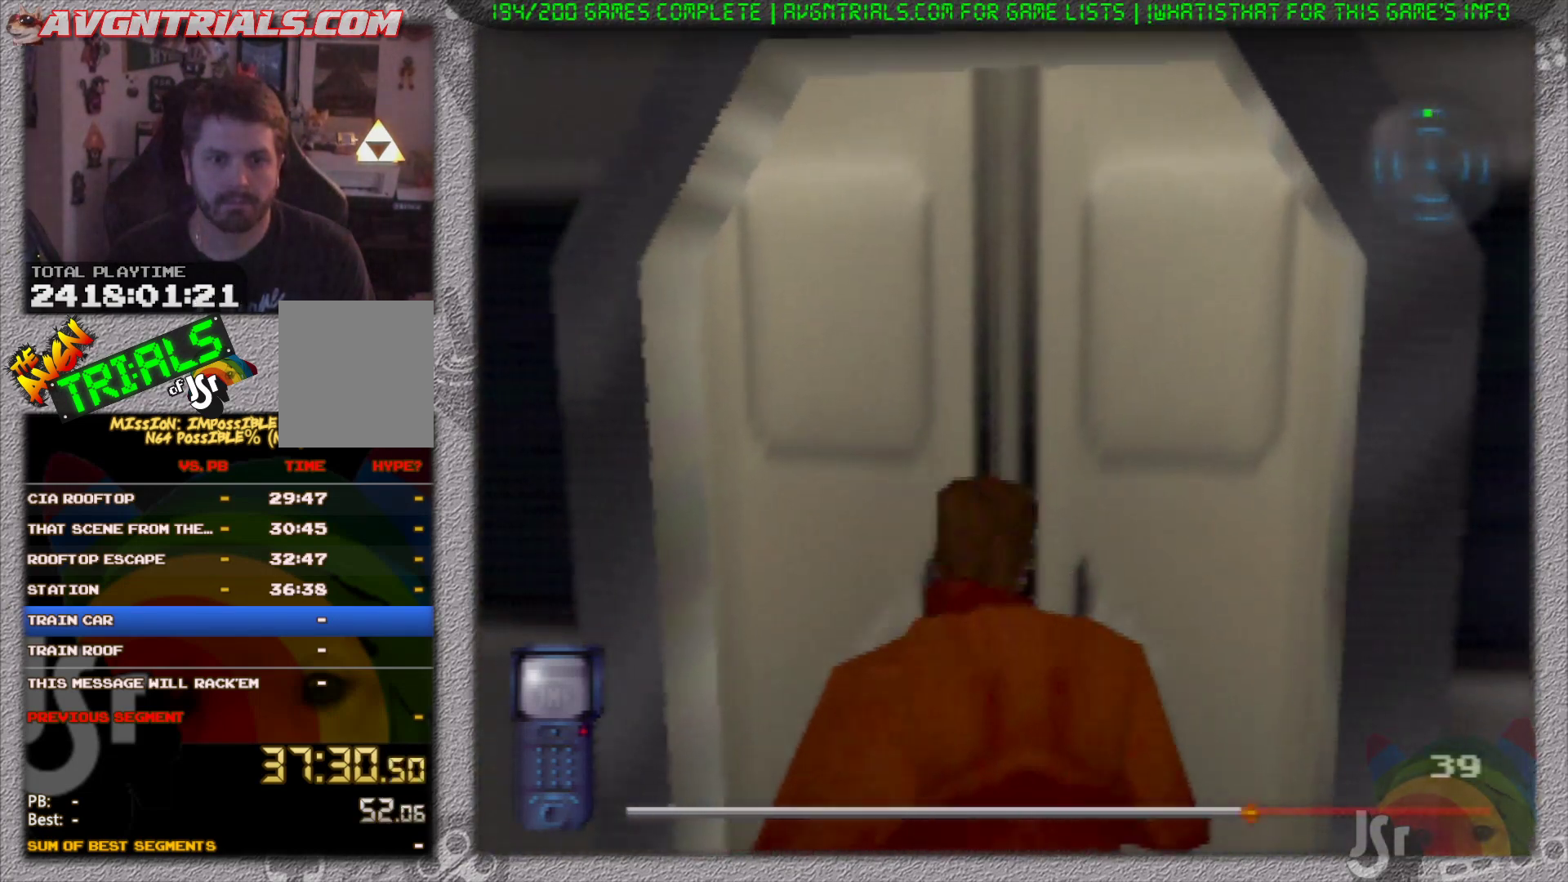
{"dt_ms": 500, "buttons": [], "left_stick": "up", "events": [[17, "A", "down"], [117, "A", "up"], [133, "left_stick", "up-left"], [200, "A", "down"], [300, "A", "up"], [367, "A", "down"], [400, "left_stick", "up"], [483, "A", "up"]]}
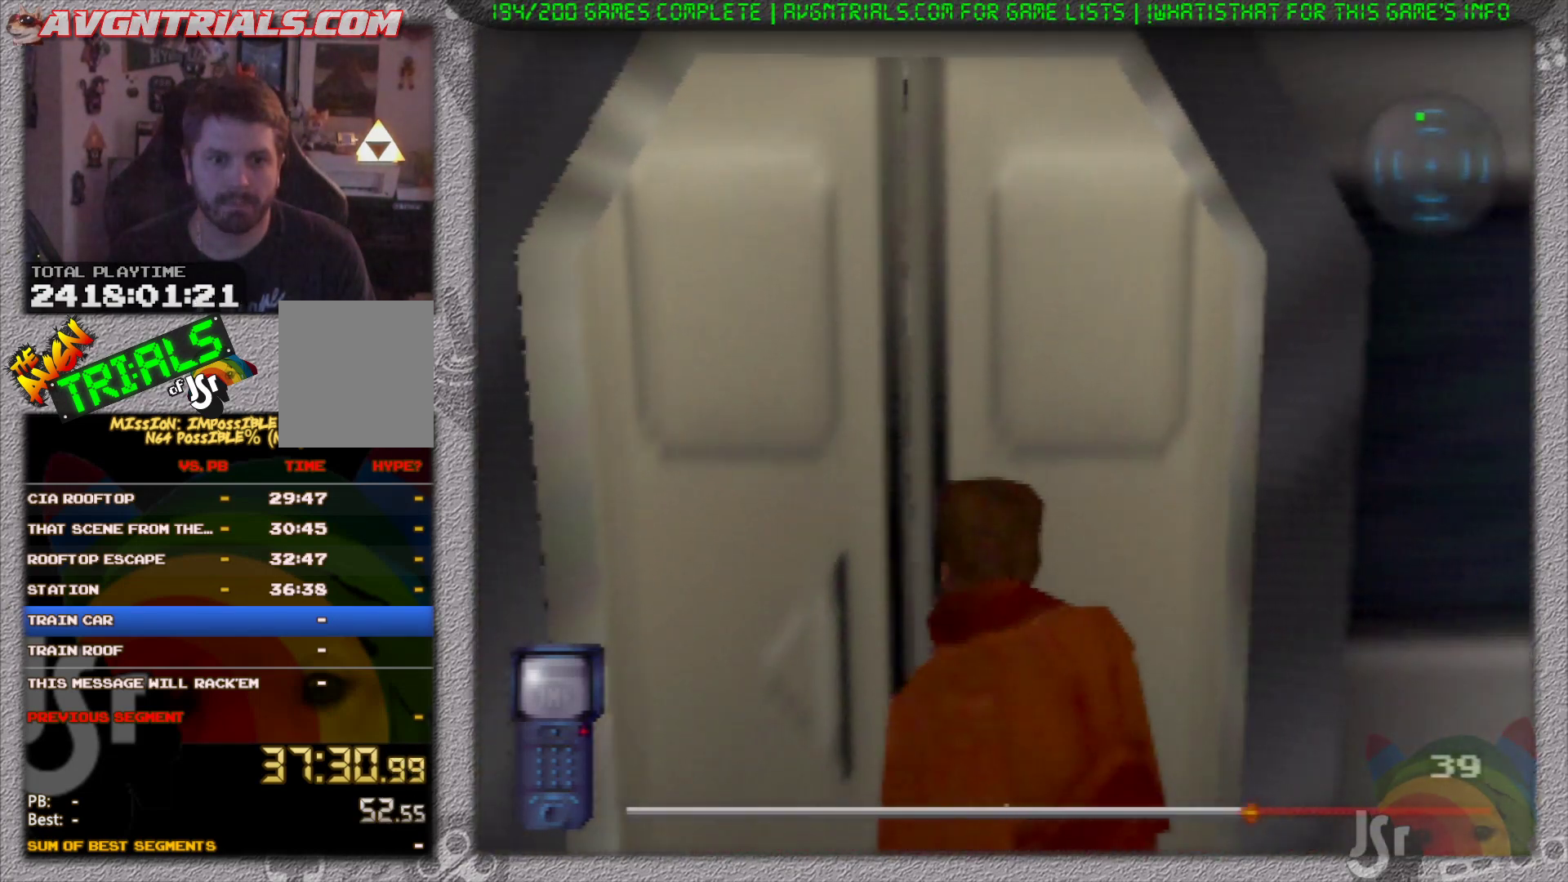
{"dt_ms": 500, "buttons": [], "left_stick": "up", "events": [[33, "A", "down"], [33, "left_stick", "center"], [150, "A", "up"], [217, "A", "down"], [317, "A", "up"], [450, "left_stick", "up"]]}
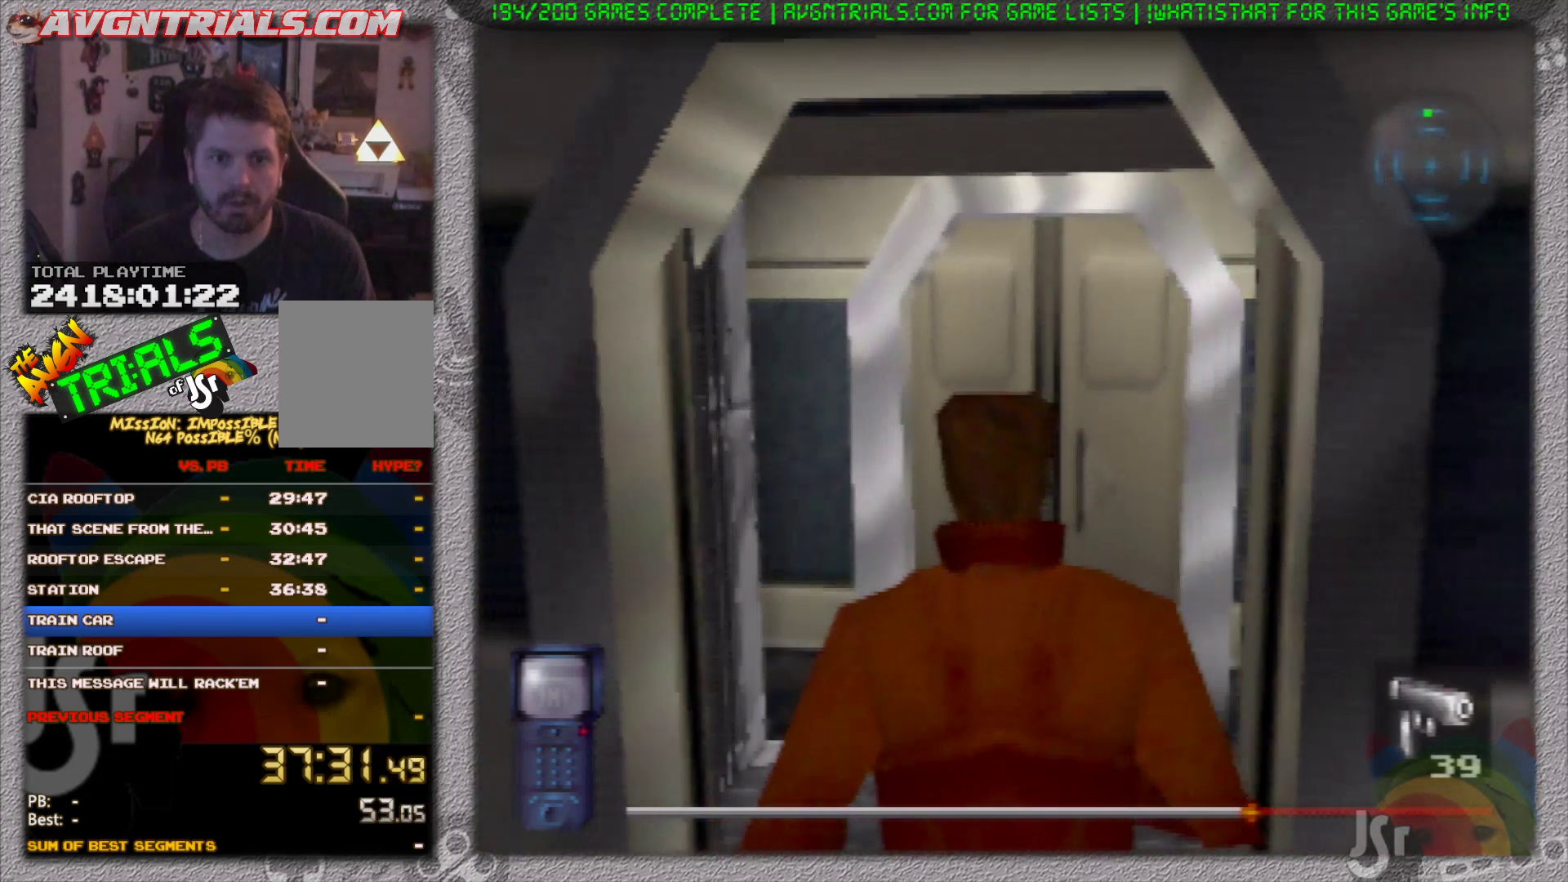
{"dt_ms": 500, "buttons": [], "left_stick": "up", "events": []}
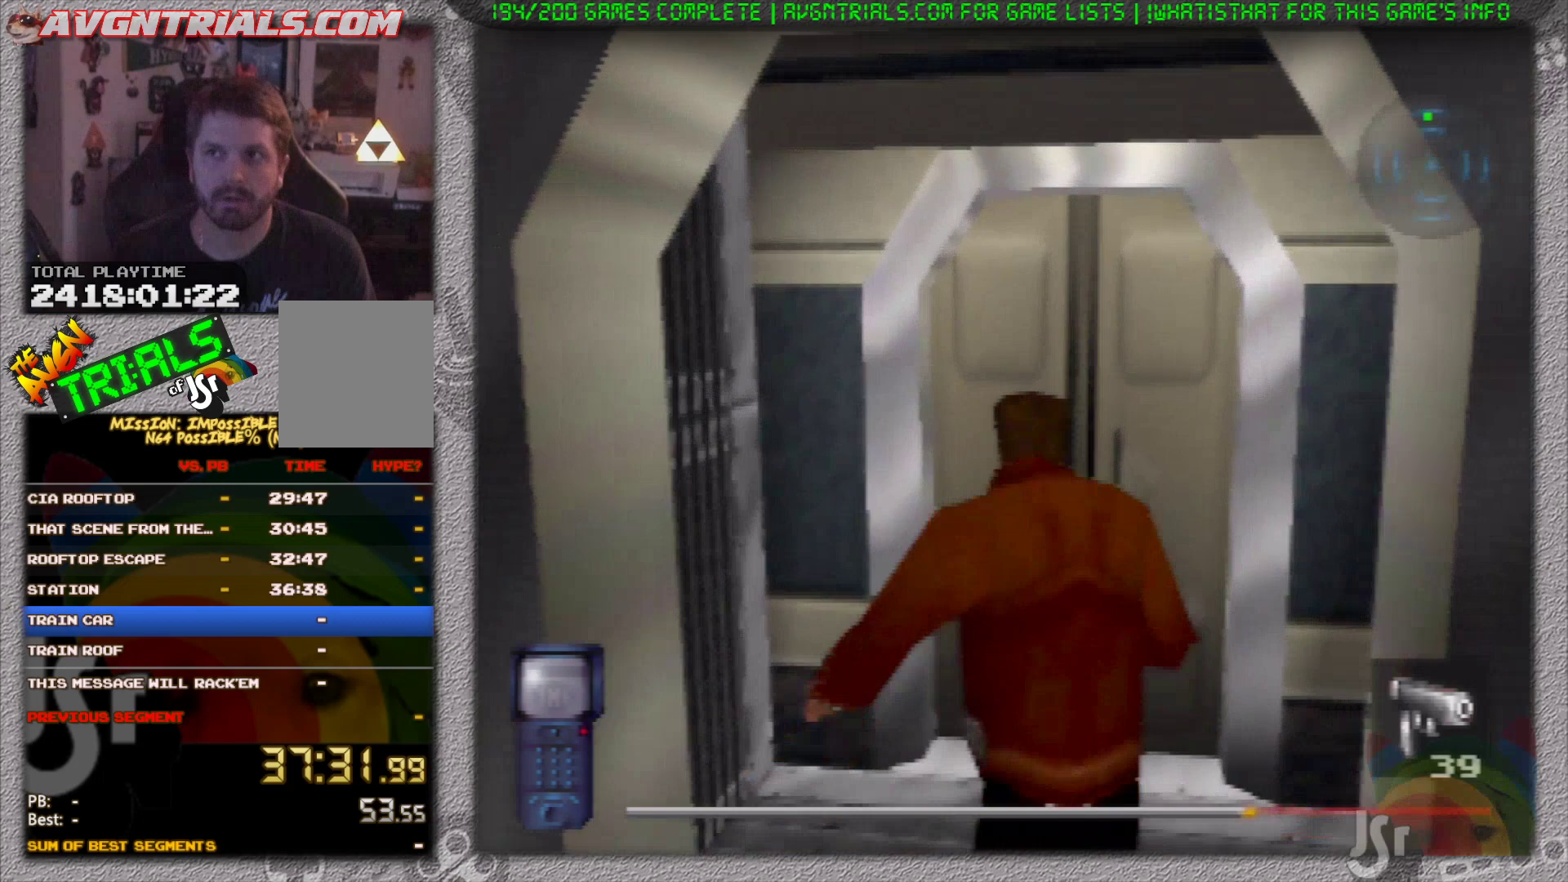
{"dt_ms": 500, "buttons": [], "left_stick": "up", "events": []}
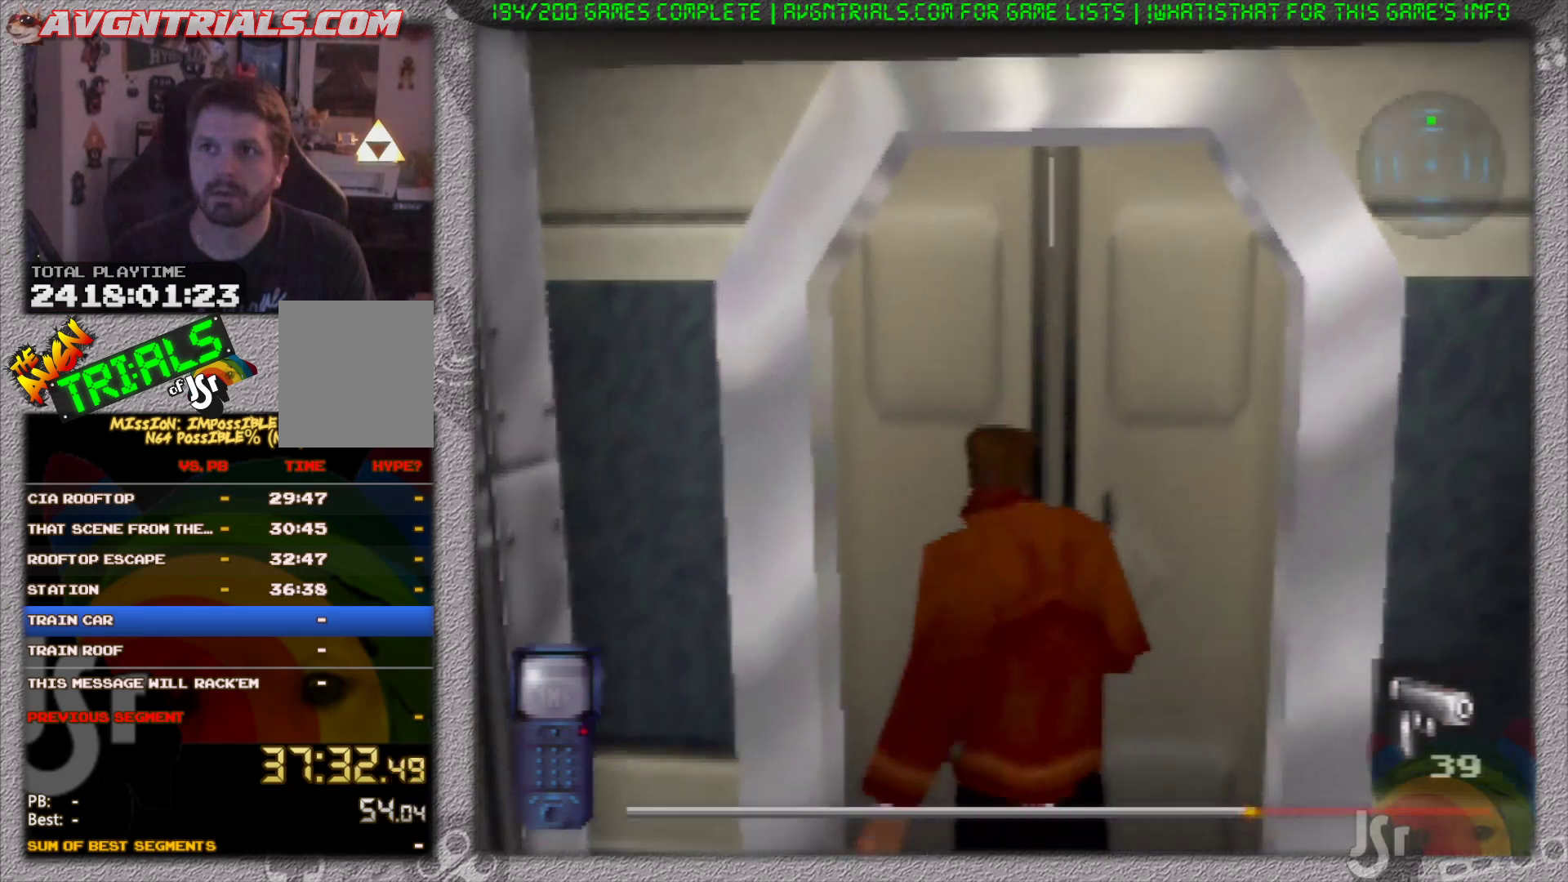
{"dt_ms": 500, "buttons": ["A"], "left_stick": "up-right", "events": [[117, "A", "down"], [167, "left_stick", "center"], [217, "A", "up"], [283, "A", "down"], [417, "A", "up"], [467, "A", "down"], [467, "left_stick", "up-right"]]}
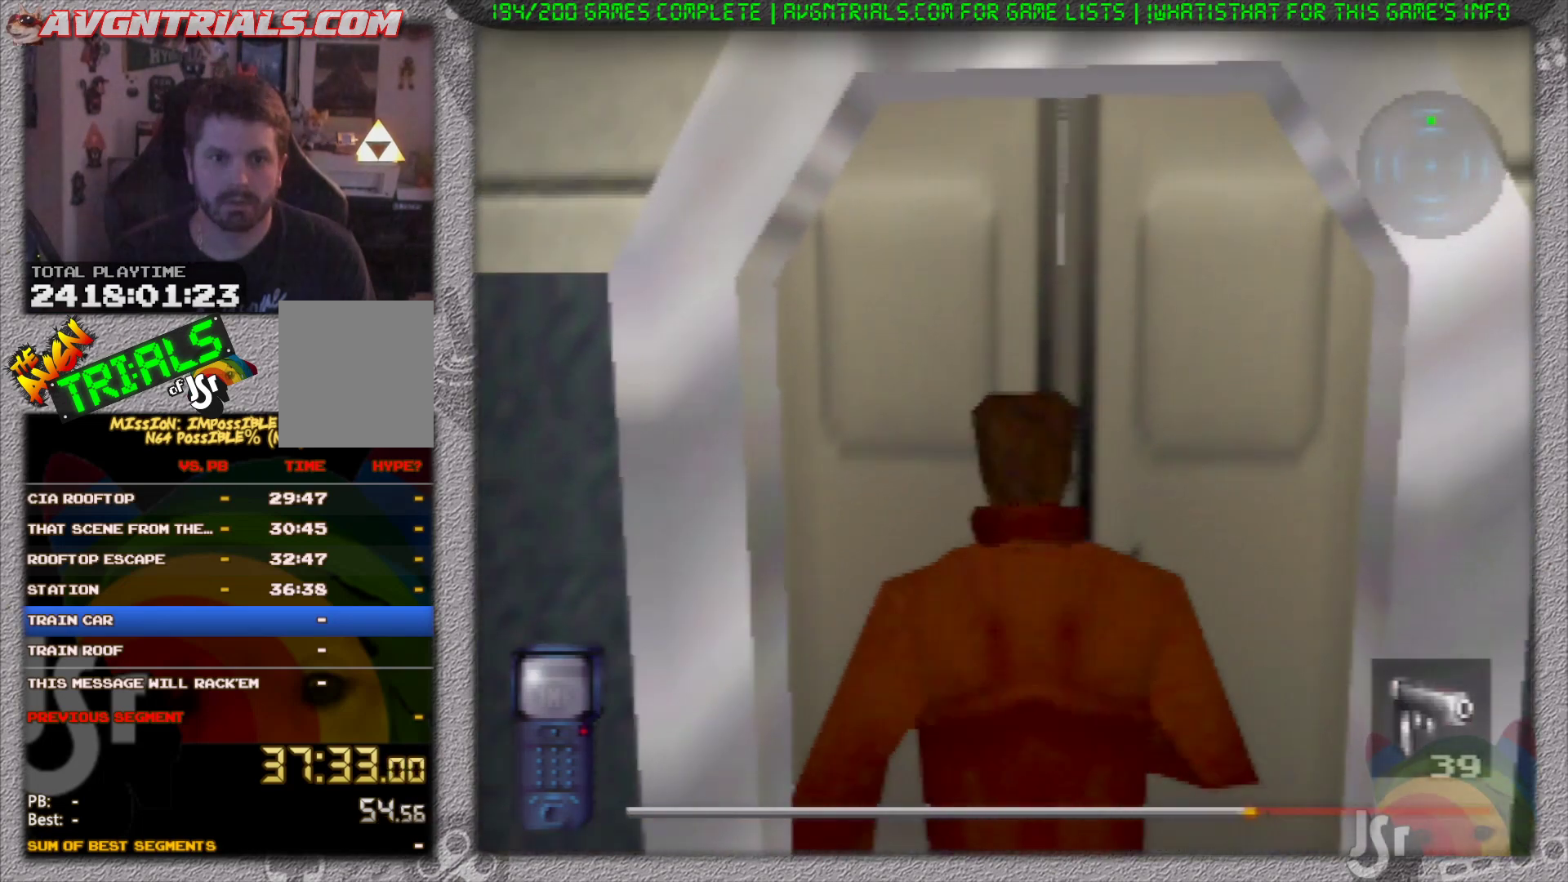
{"dt_ms": 500, "buttons": ["A"], "left_stick": "center", "events": [[17, "left_stick", "up"], [67, "A", "up"], [150, "A", "down"], [150, "left_stick", "center"], [233, "A", "up"], [300, "A", "down"], [417, "A", "up"], [483, "A", "down"]]}
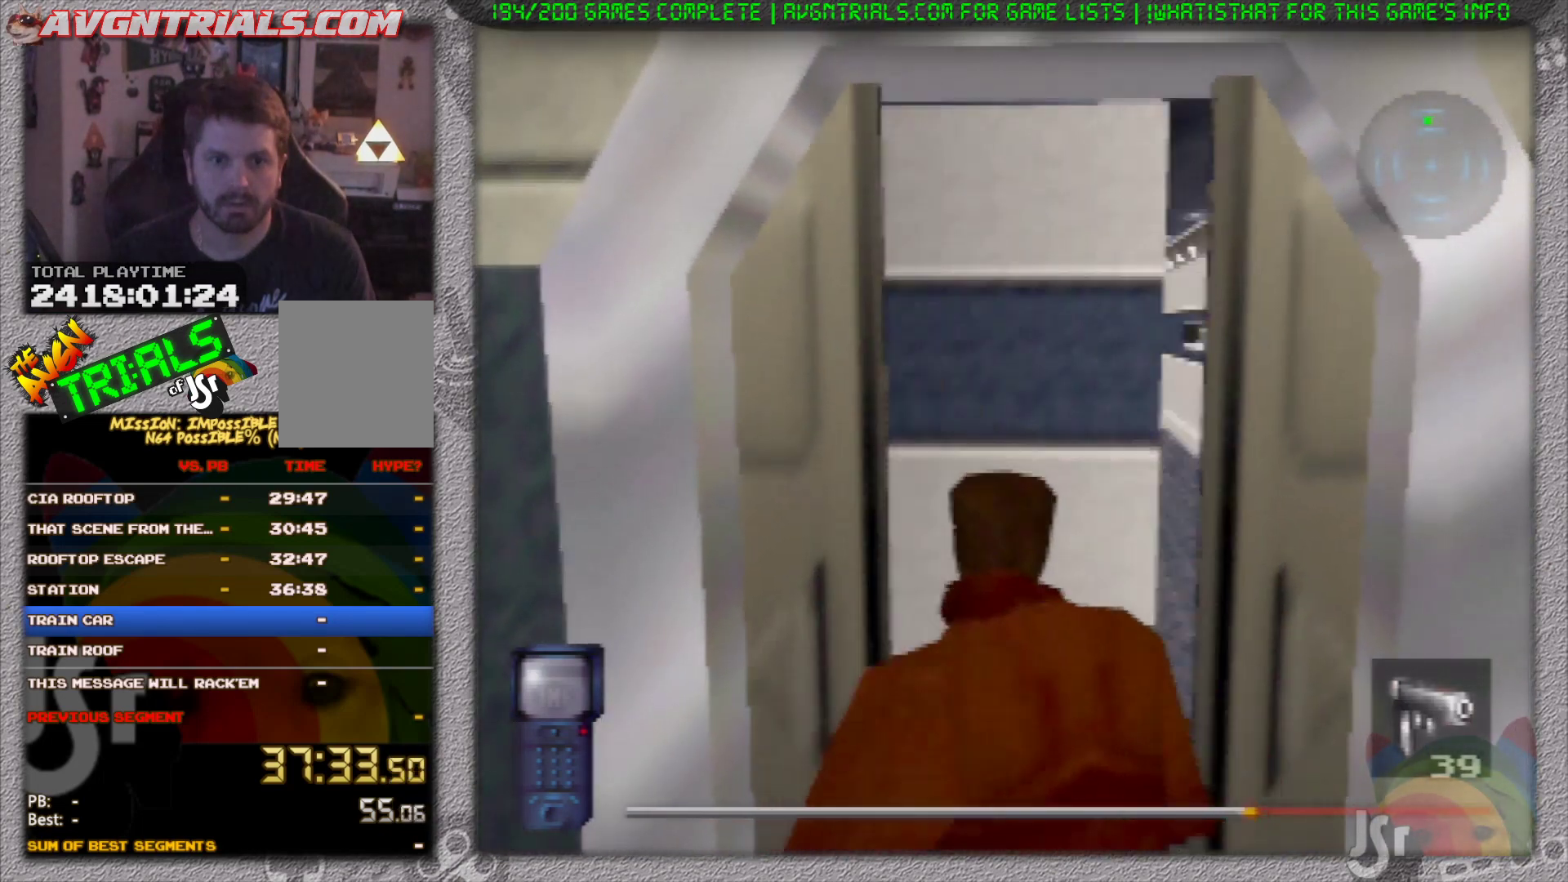
{"dt_ms": 500, "buttons": [], "left_stick": "up", "events": [[100, "A", "up"], [167, "left_stick", "up"]]}
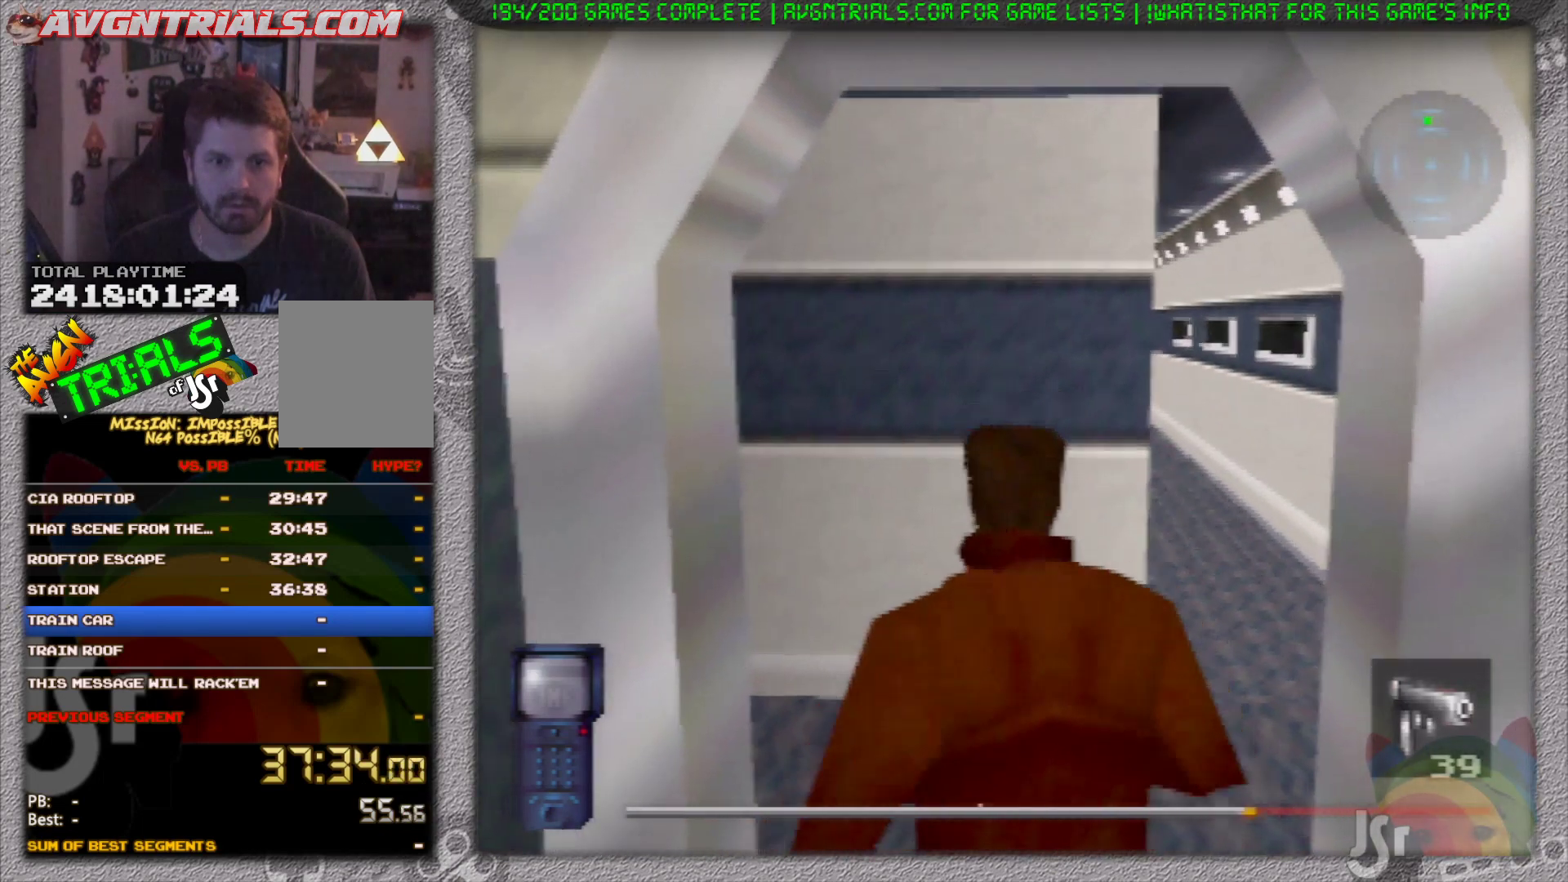
{"dt_ms": 500, "buttons": ["R1"], "left_stick": "up", "events": [[433, "R1", "down"]]}
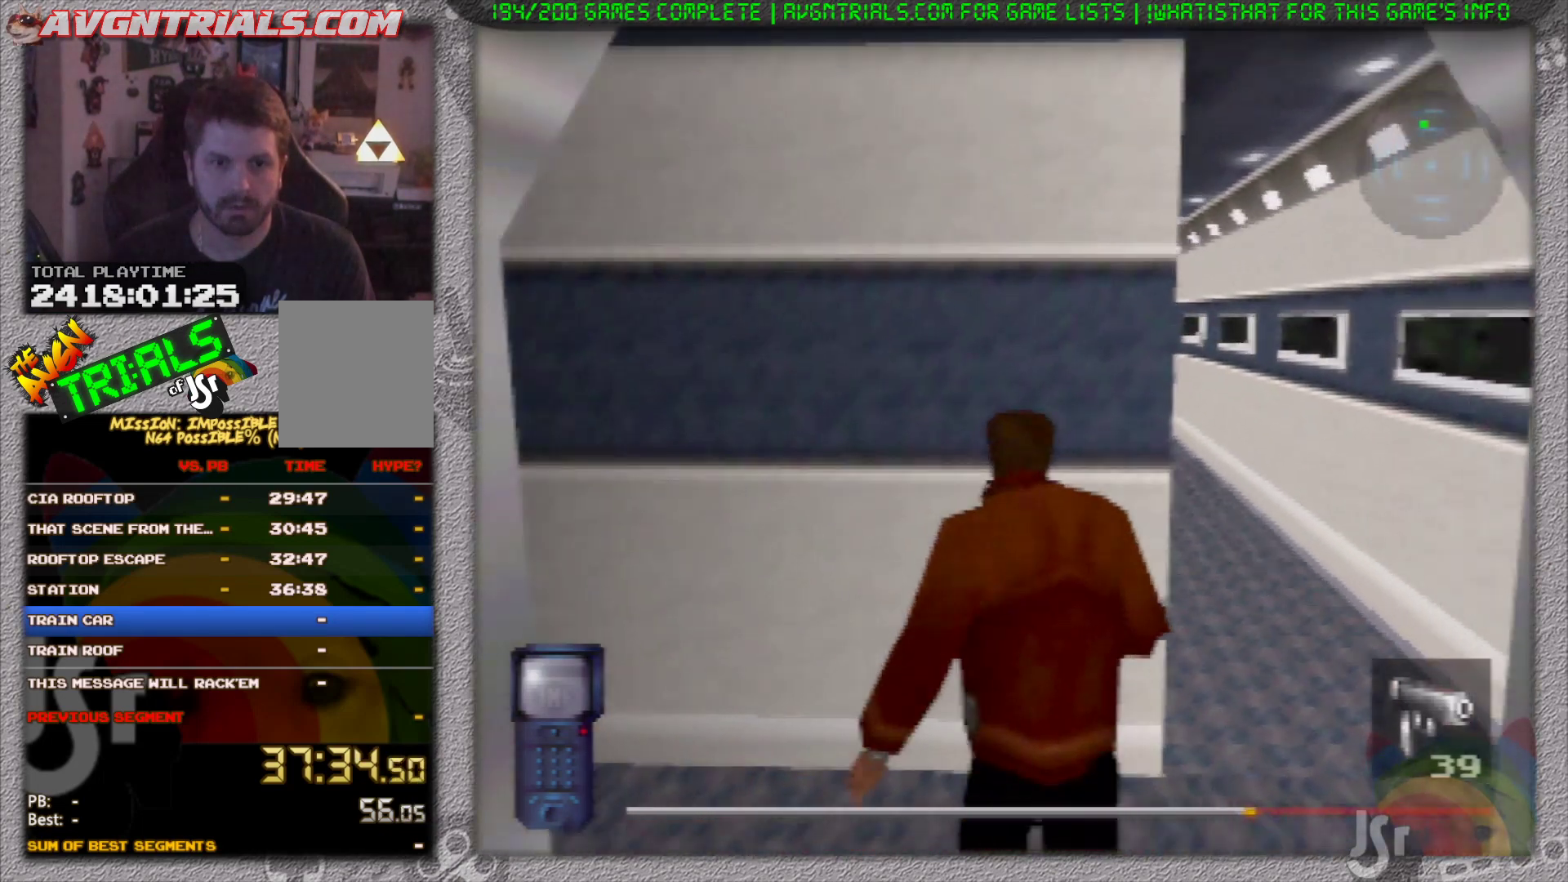
{"dt_ms": 500, "buttons": ["R1", "C_RIGHT"], "left_stick": "center", "events": [[50, "C_RIGHT", "down"], [133, "left_stick", "left"], [217, "left_stick", "center"]]}
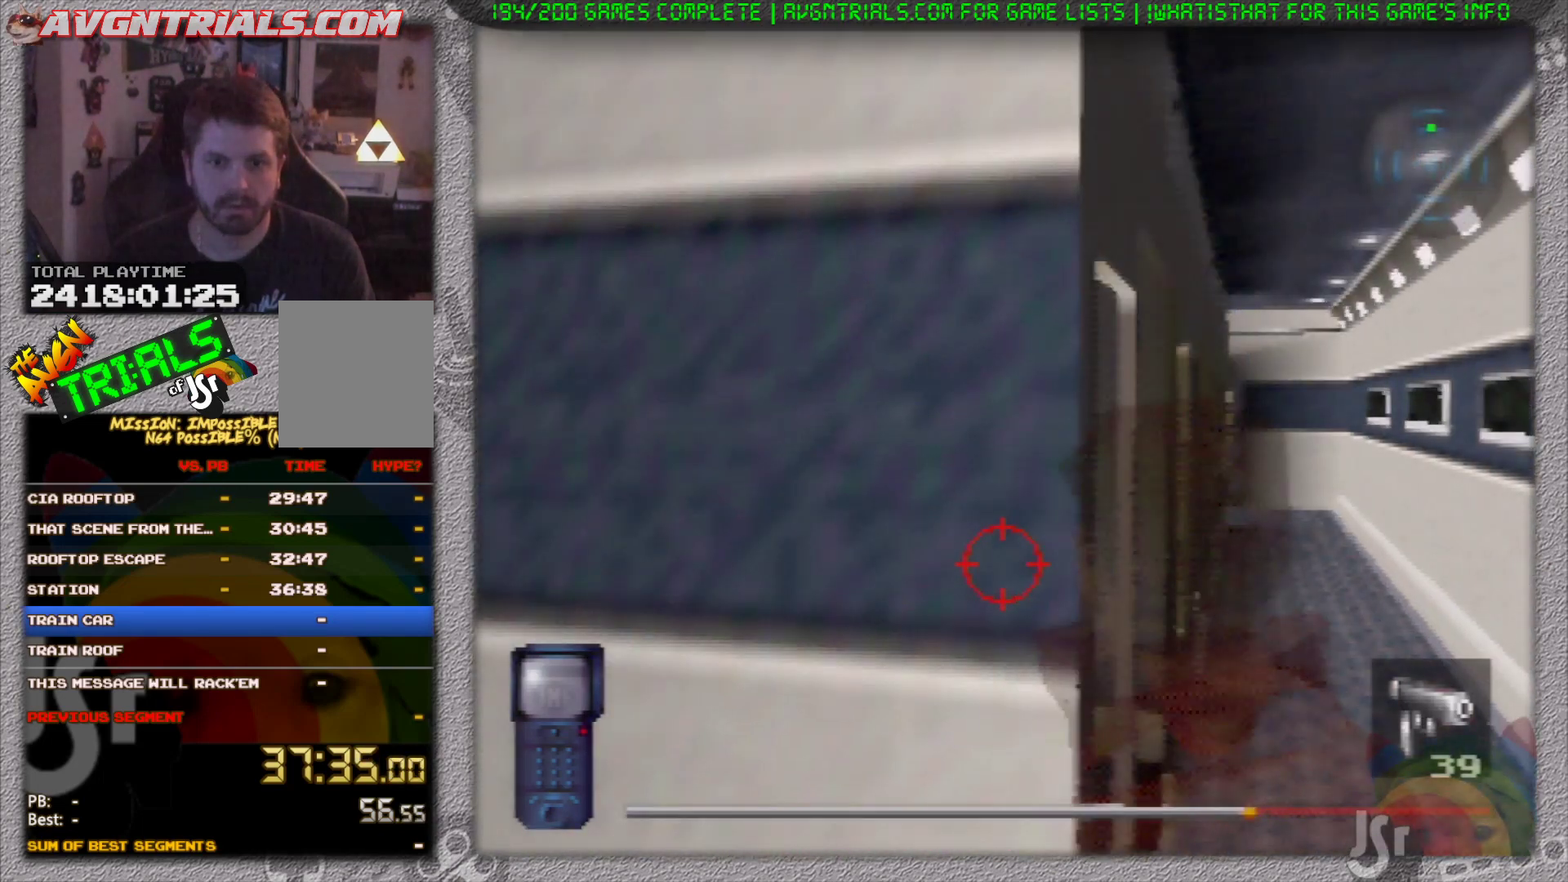
{"dt_ms": 500, "buttons": ["R1", "C_RIGHT"], "left_stick": "center", "events": [[67, "left_stick", "left"], [250, "left_stick", "center"]]}
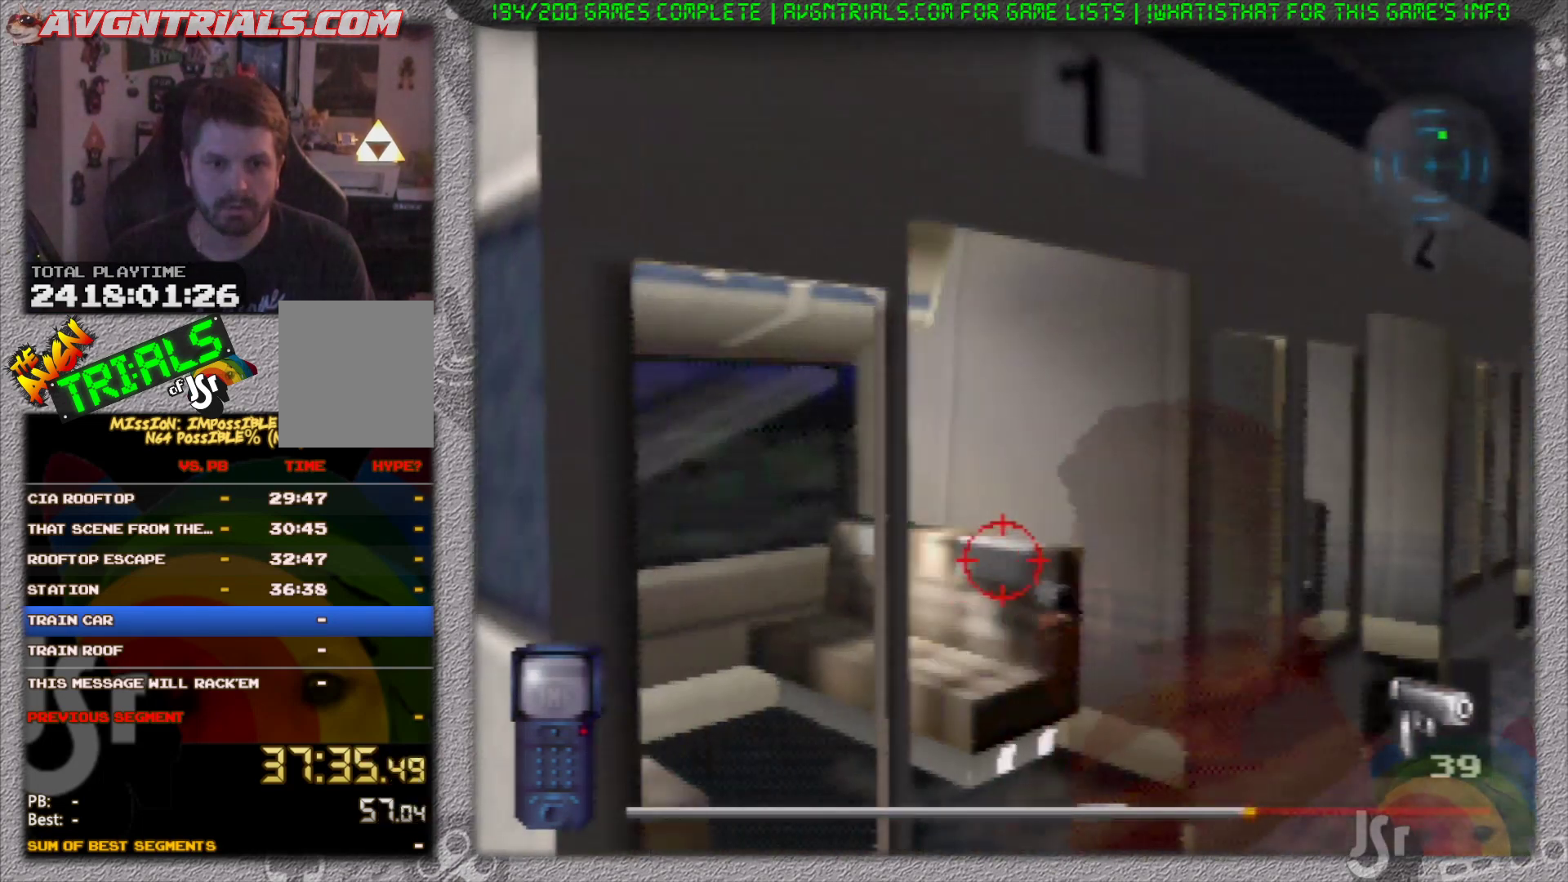
{"dt_ms": 500, "buttons": ["R1", "C_RIGHT"], "left_stick": "center", "events": []}
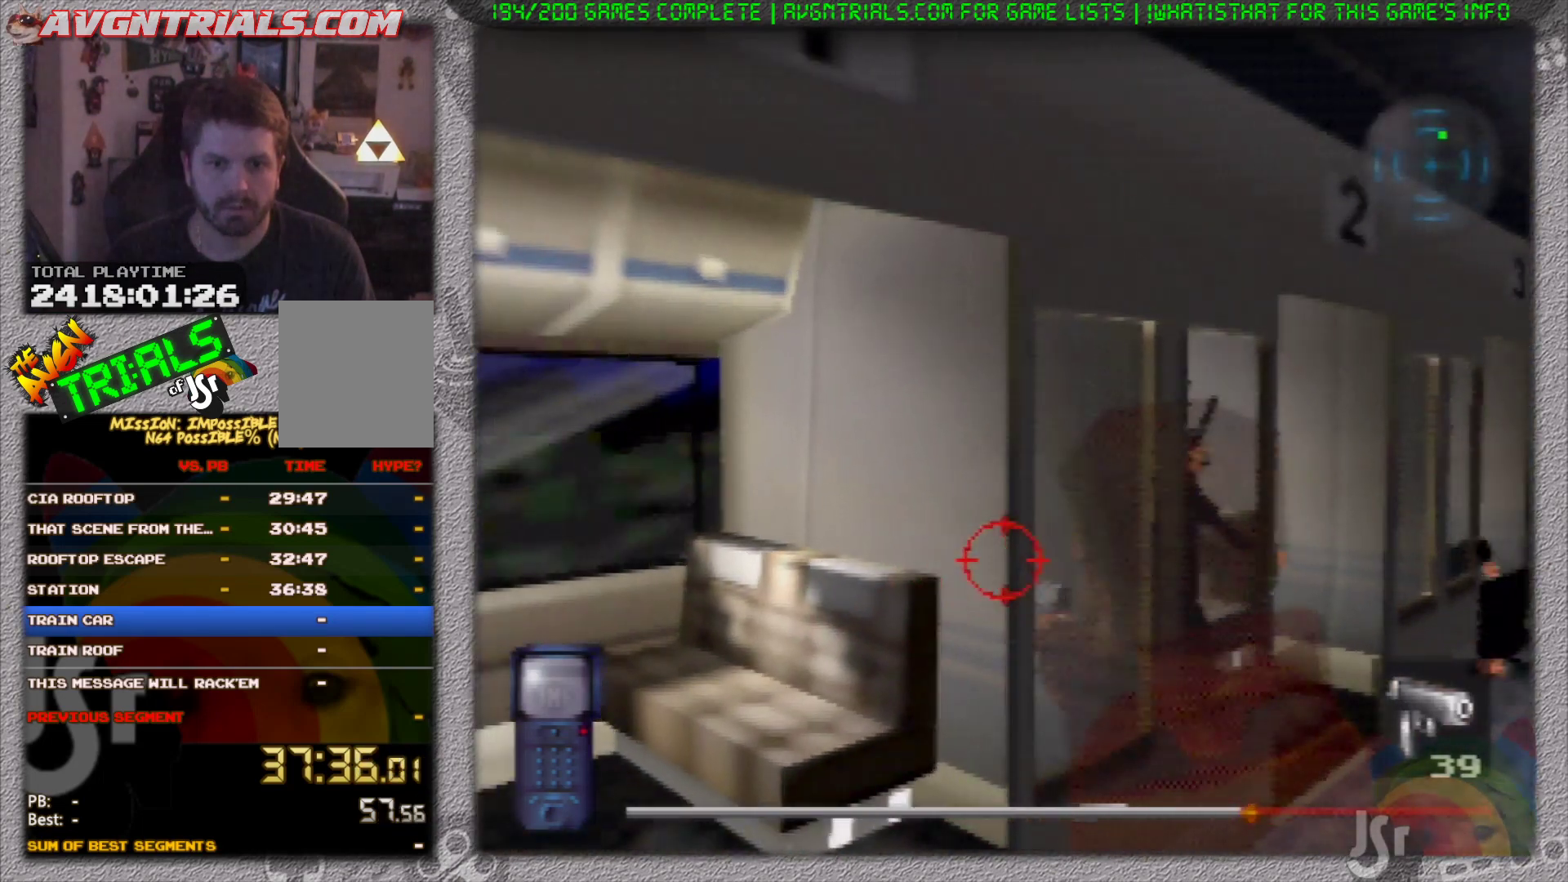
{"dt_ms": 1000, "buttons": ["R1"], "left_stick": "center", "events": [[183, "left_stick", "down-right"], [250, "C_RIGHT", "up"], [300, "left_stick", "center"], [517, "left_stick", "left"], [617, "left_stick", "center"], [767, "left_stick", "right"], [867, "left_stick", "center"]]}
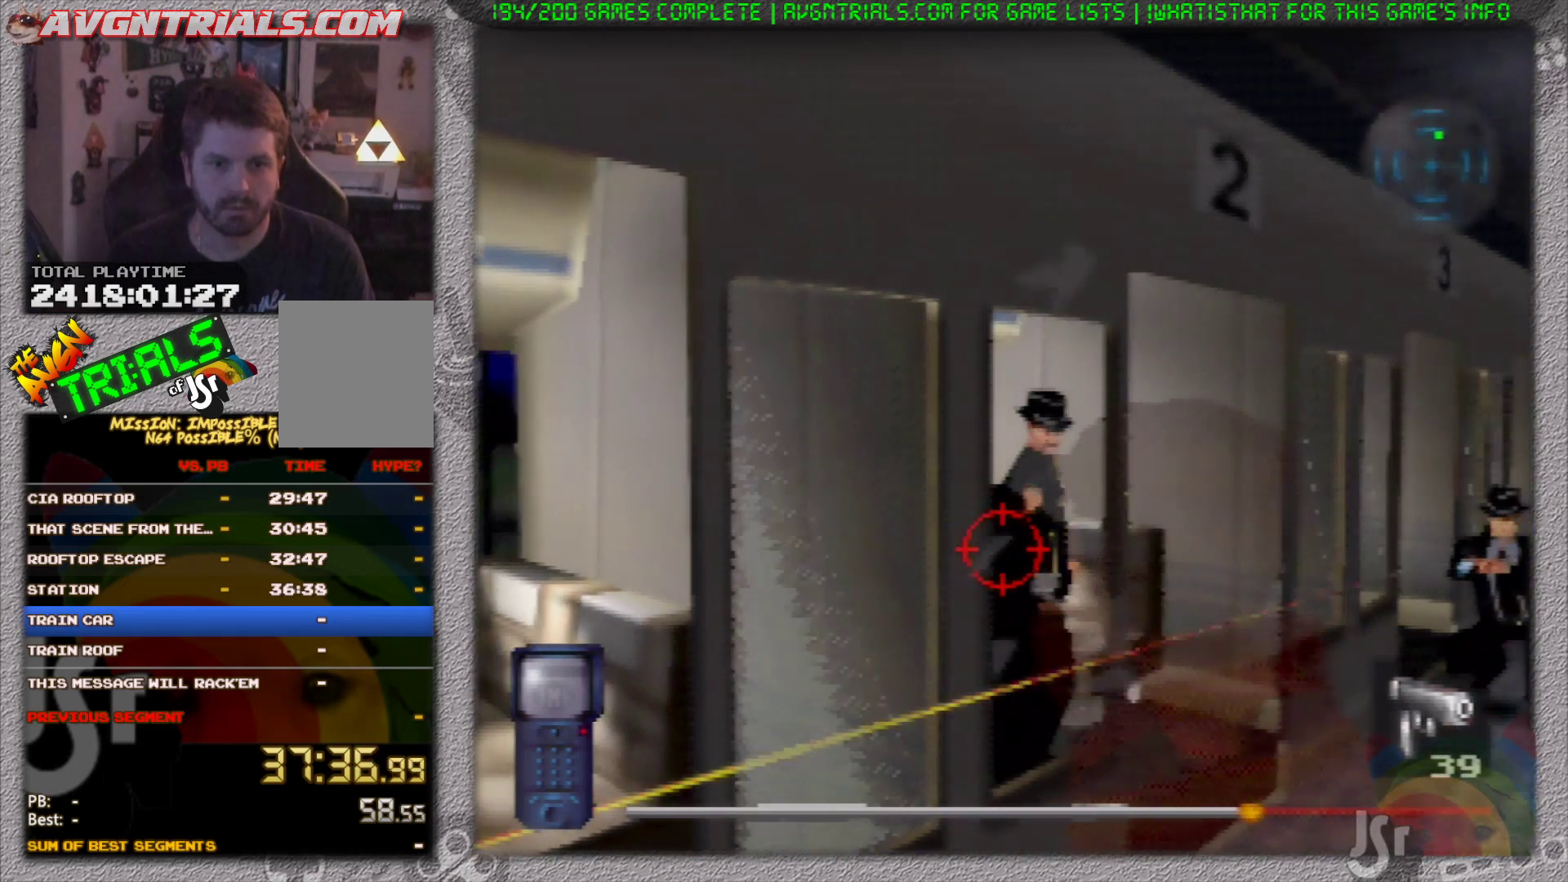
{"dt_ms": 500, "buttons": ["R1"], "left_stick": "center", "events": [[300, "left_stick", "right"], [383, "left_stick", "center"]]}
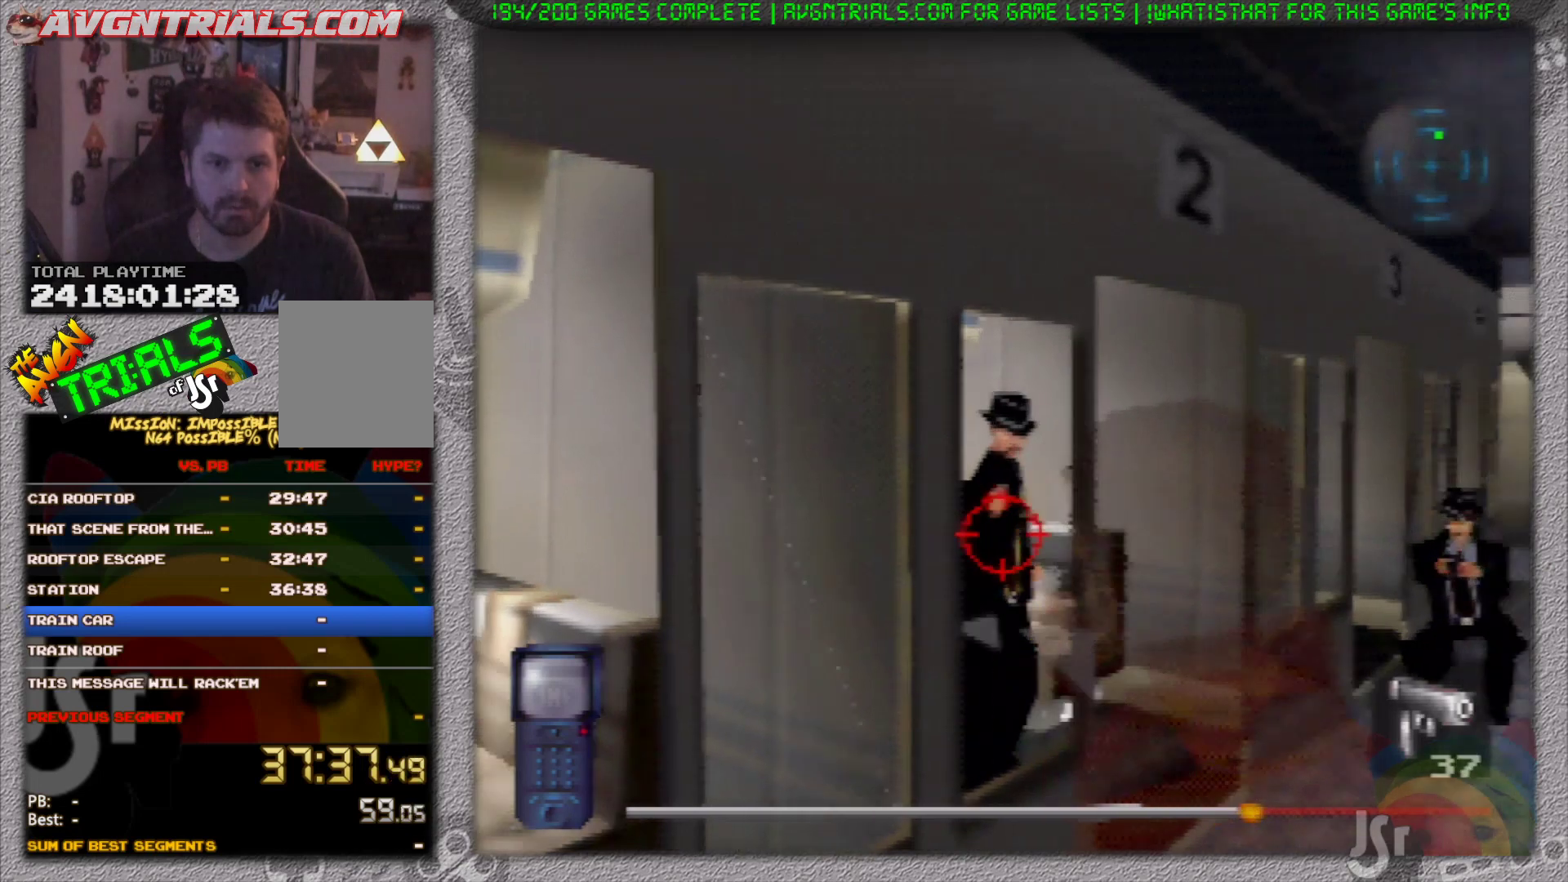
{"dt_ms": 500, "buttons": ["R1"], "left_stick": "right", "events": [[333, "left_stick", "right"]]}
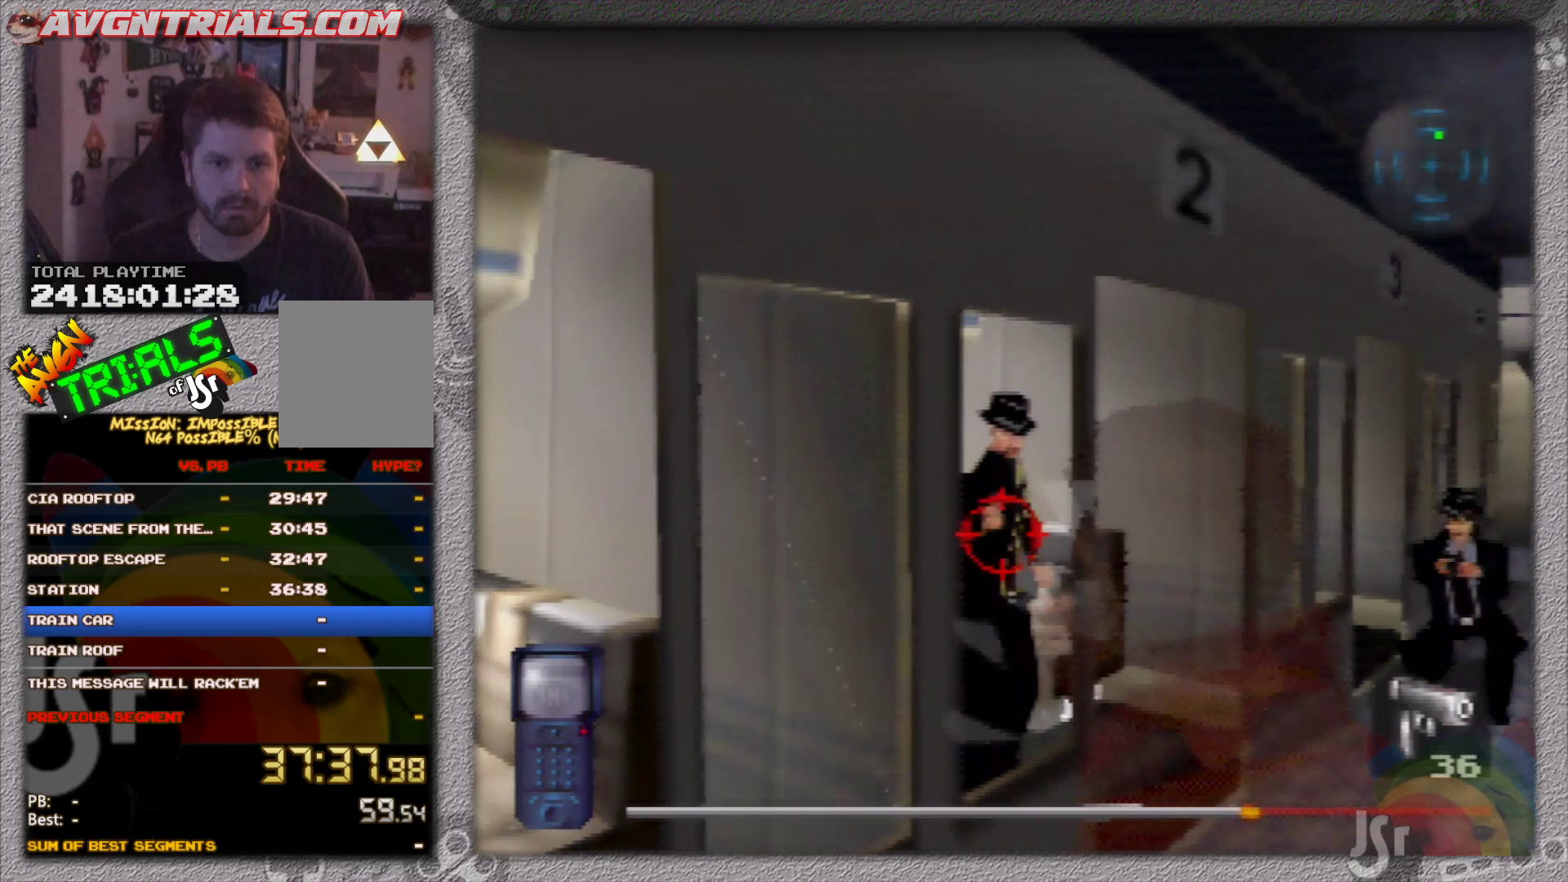
{"dt_ms": 500, "buttons": ["R1"], "left_stick": "center", "events": [[50, "left_stick", "center"]]}
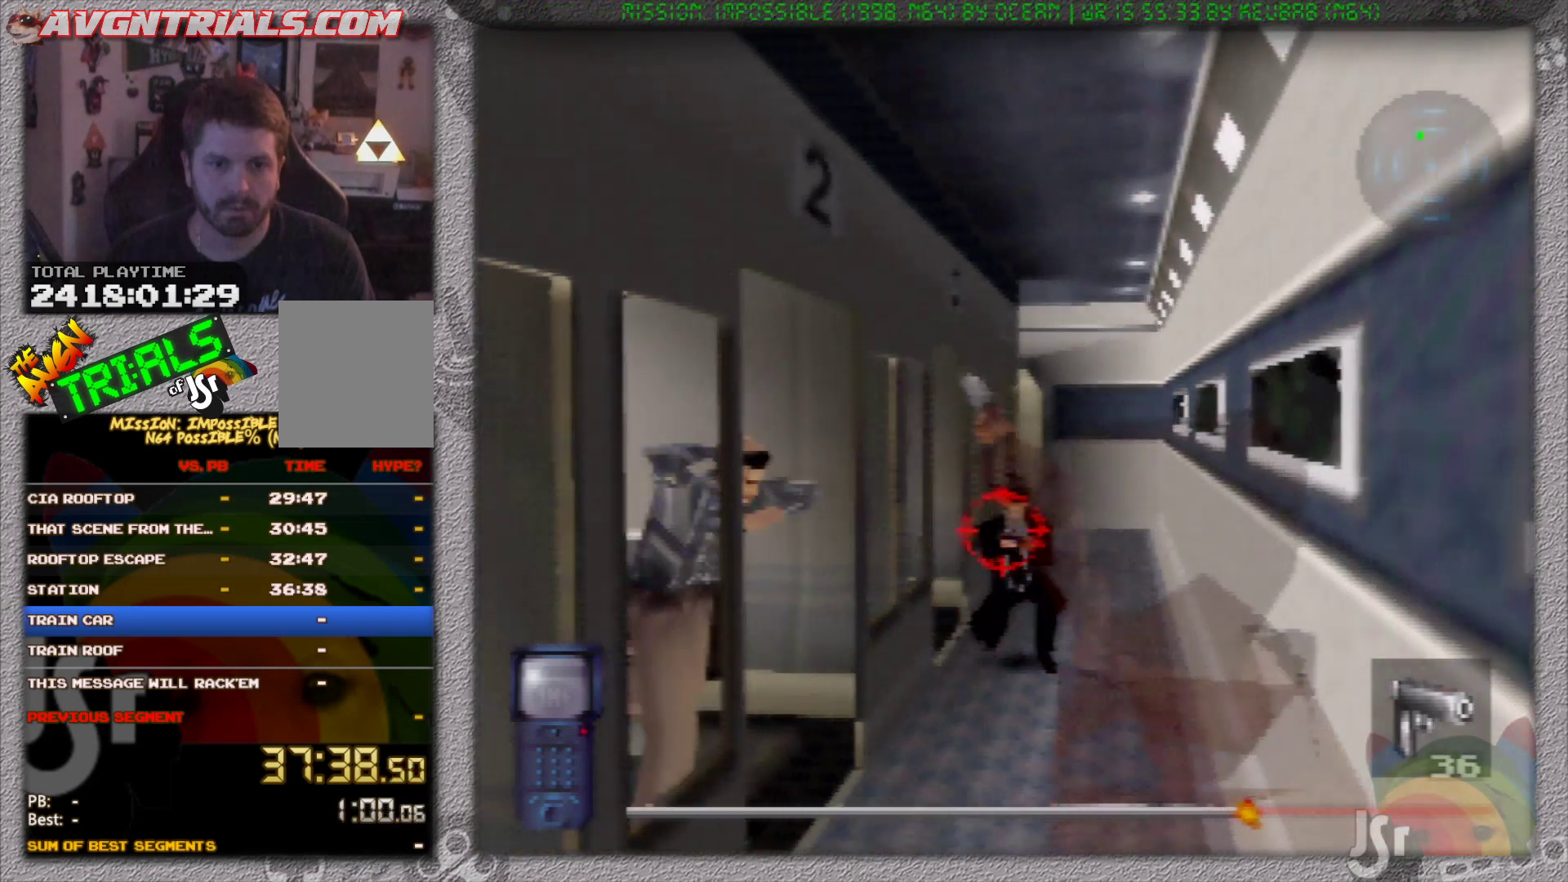
{"dt_ms": 500, "buttons": ["R1"], "left_stick": "center", "events": []}
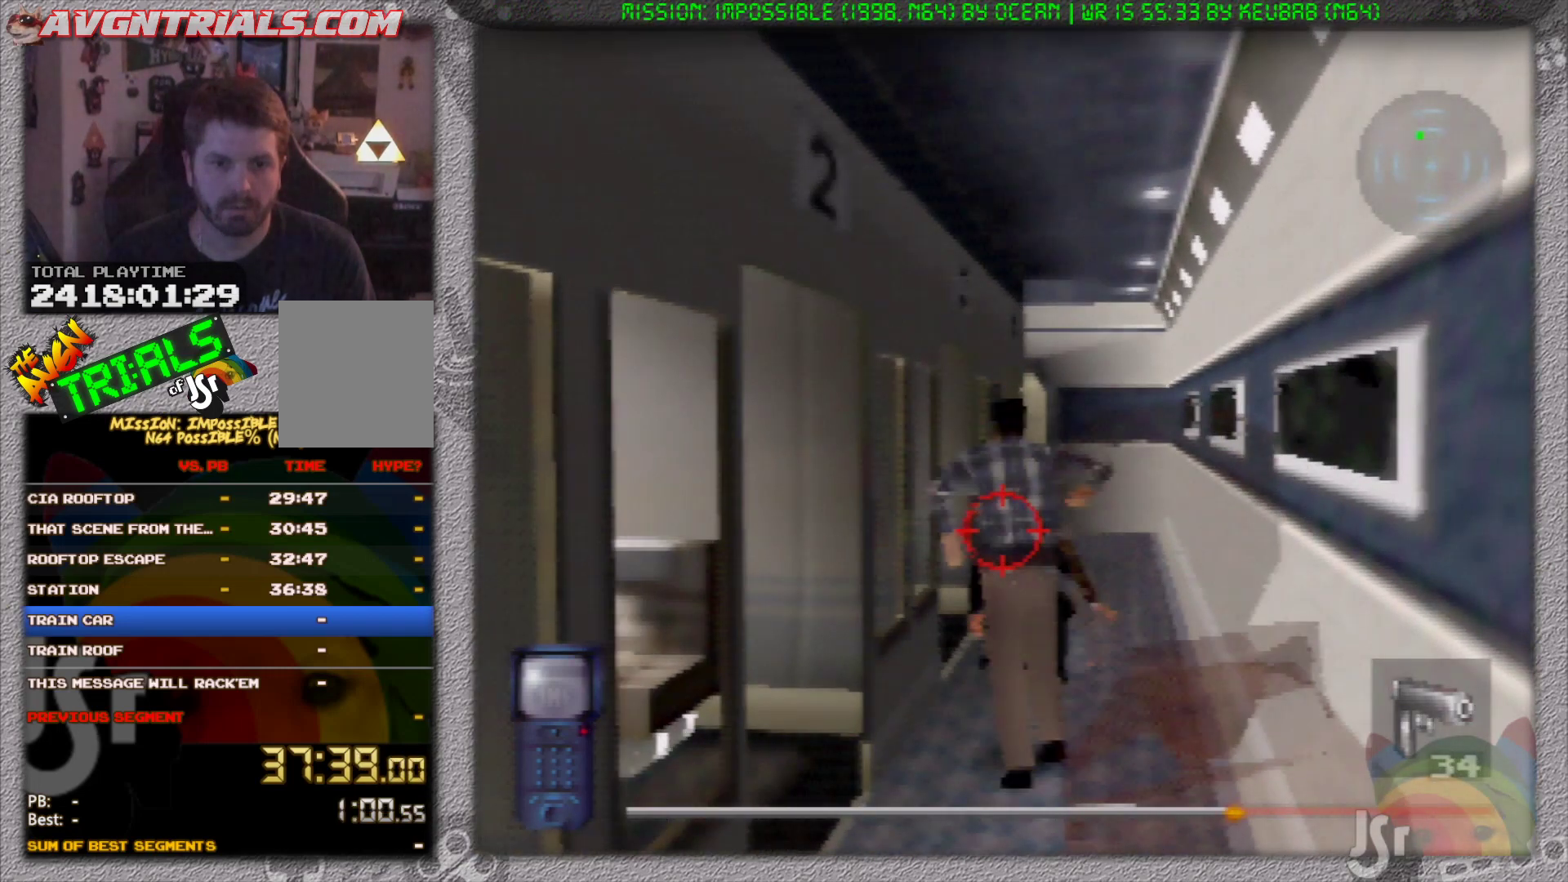
{"dt_ms": 500, "buttons": ["R1"], "left_stick": "center", "events": []}
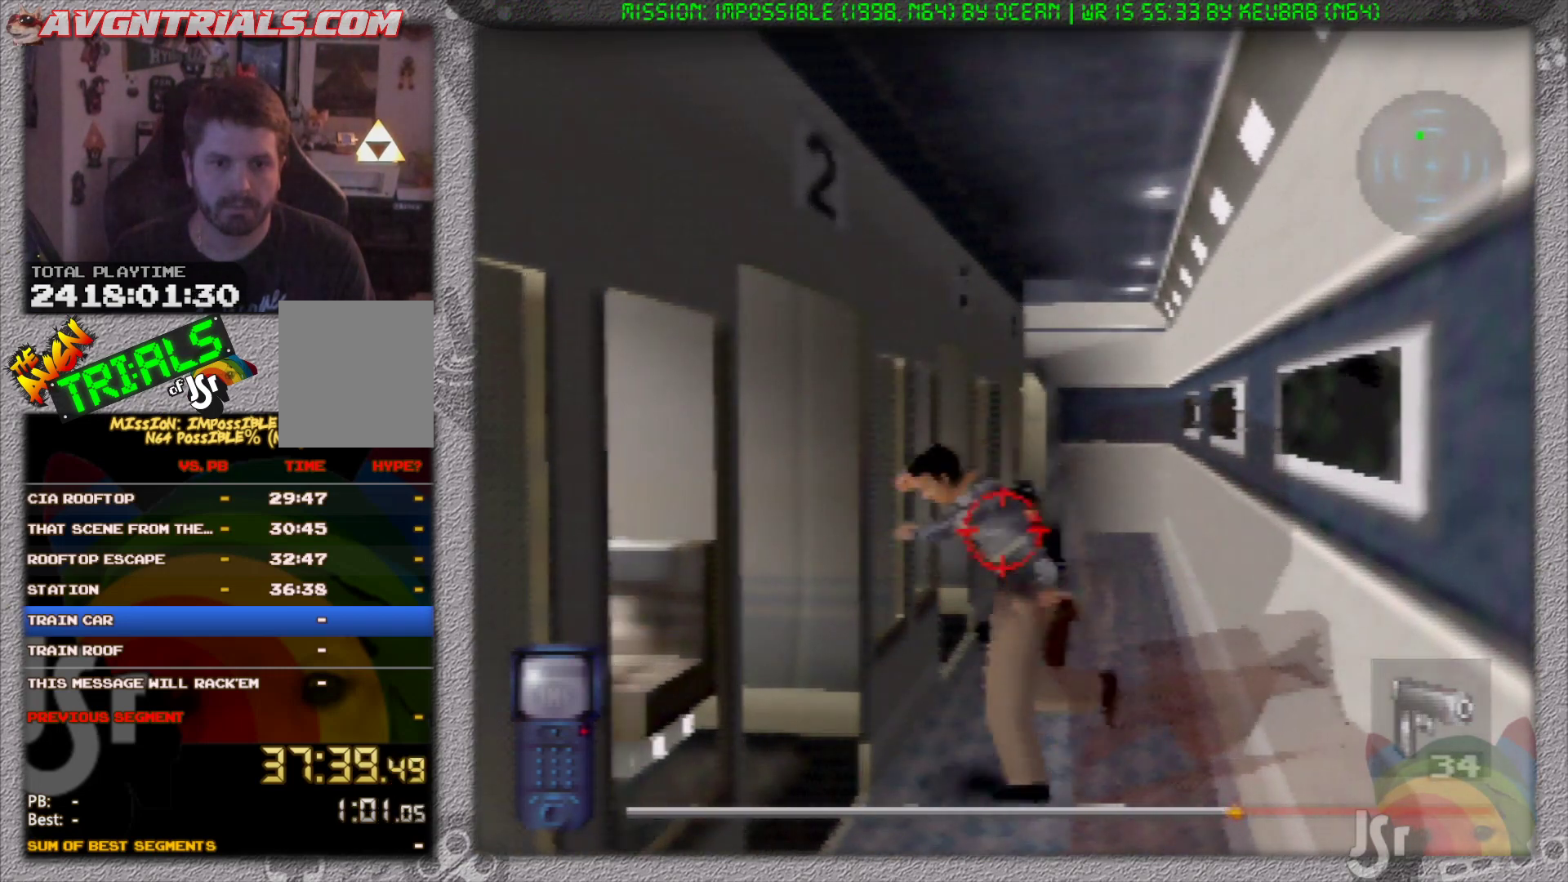
{"dt_ms": 500, "buttons": ["R1"], "left_stick": "center", "events": []}
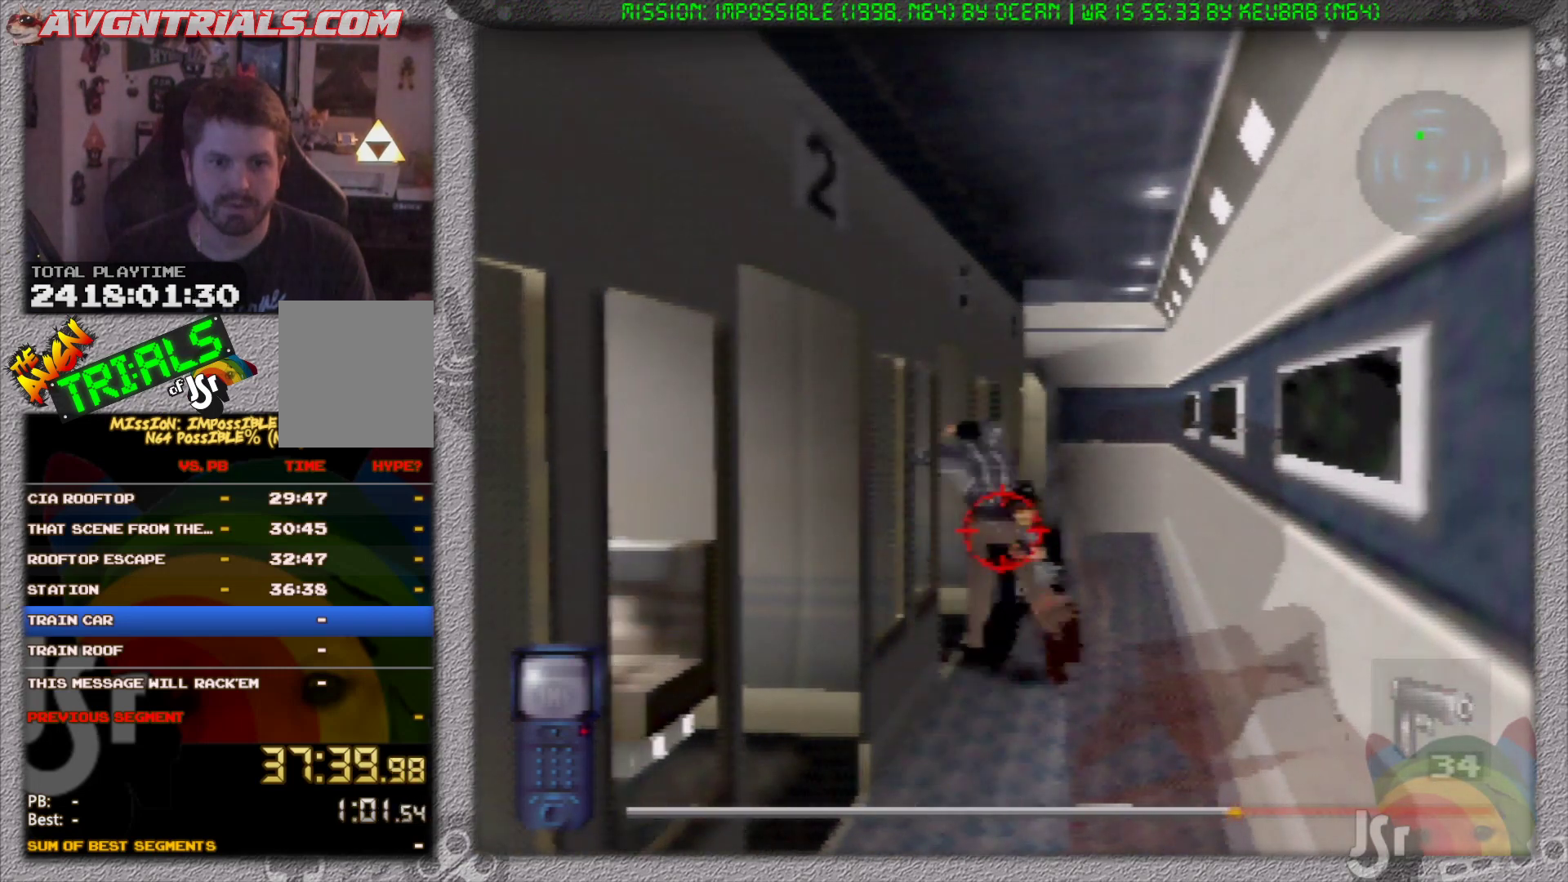
{"dt_ms": 500, "buttons": ["R1"], "left_stick": "center", "events": []}
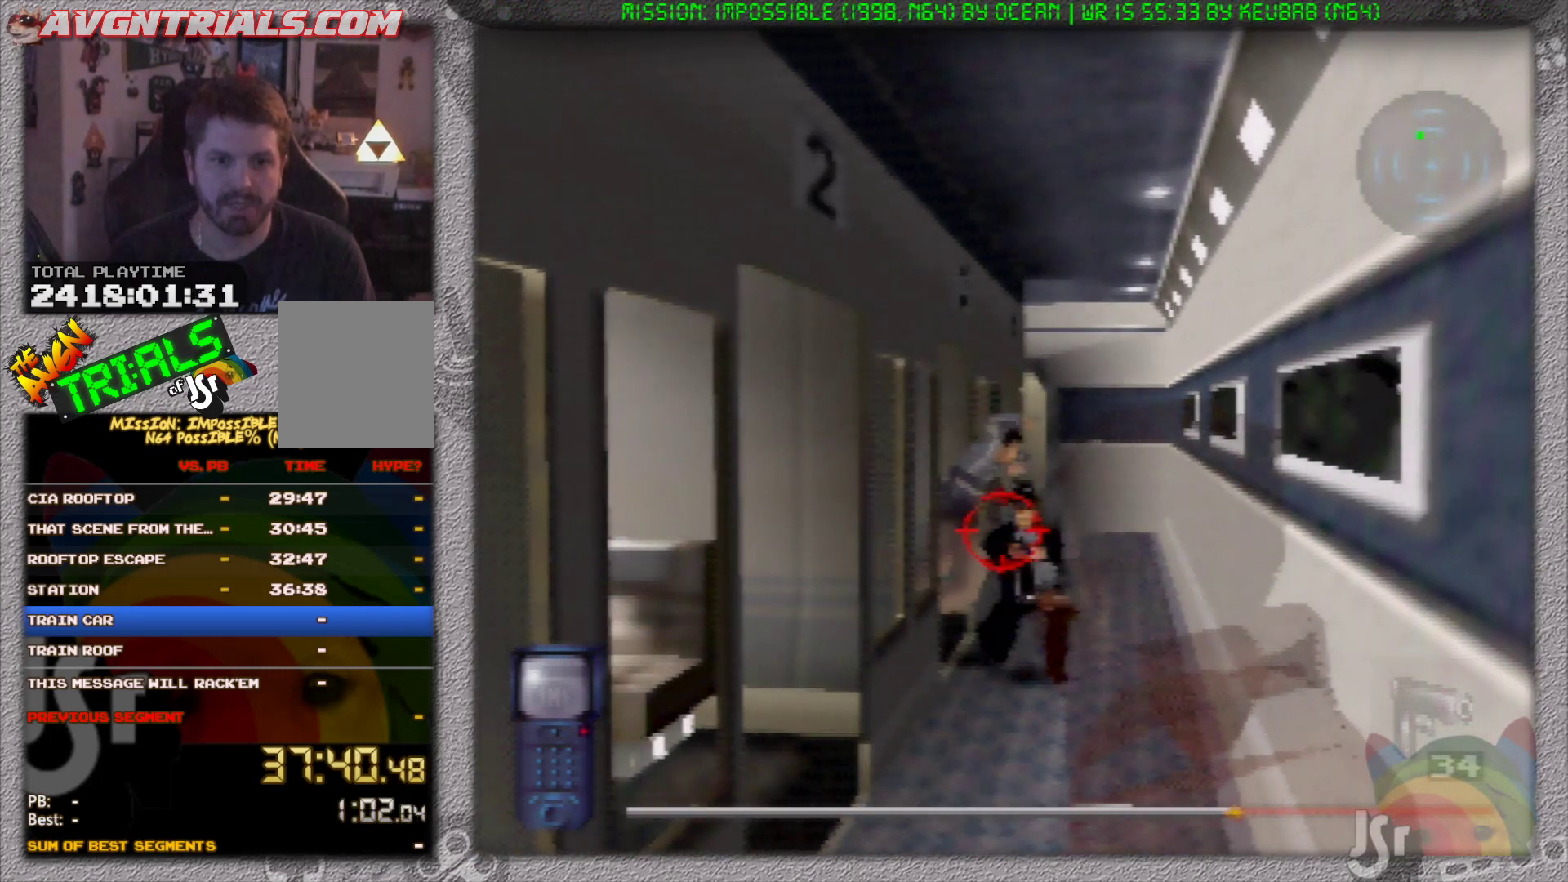
{"dt_ms": 500, "buttons": ["R1"], "left_stick": "center", "events": []}
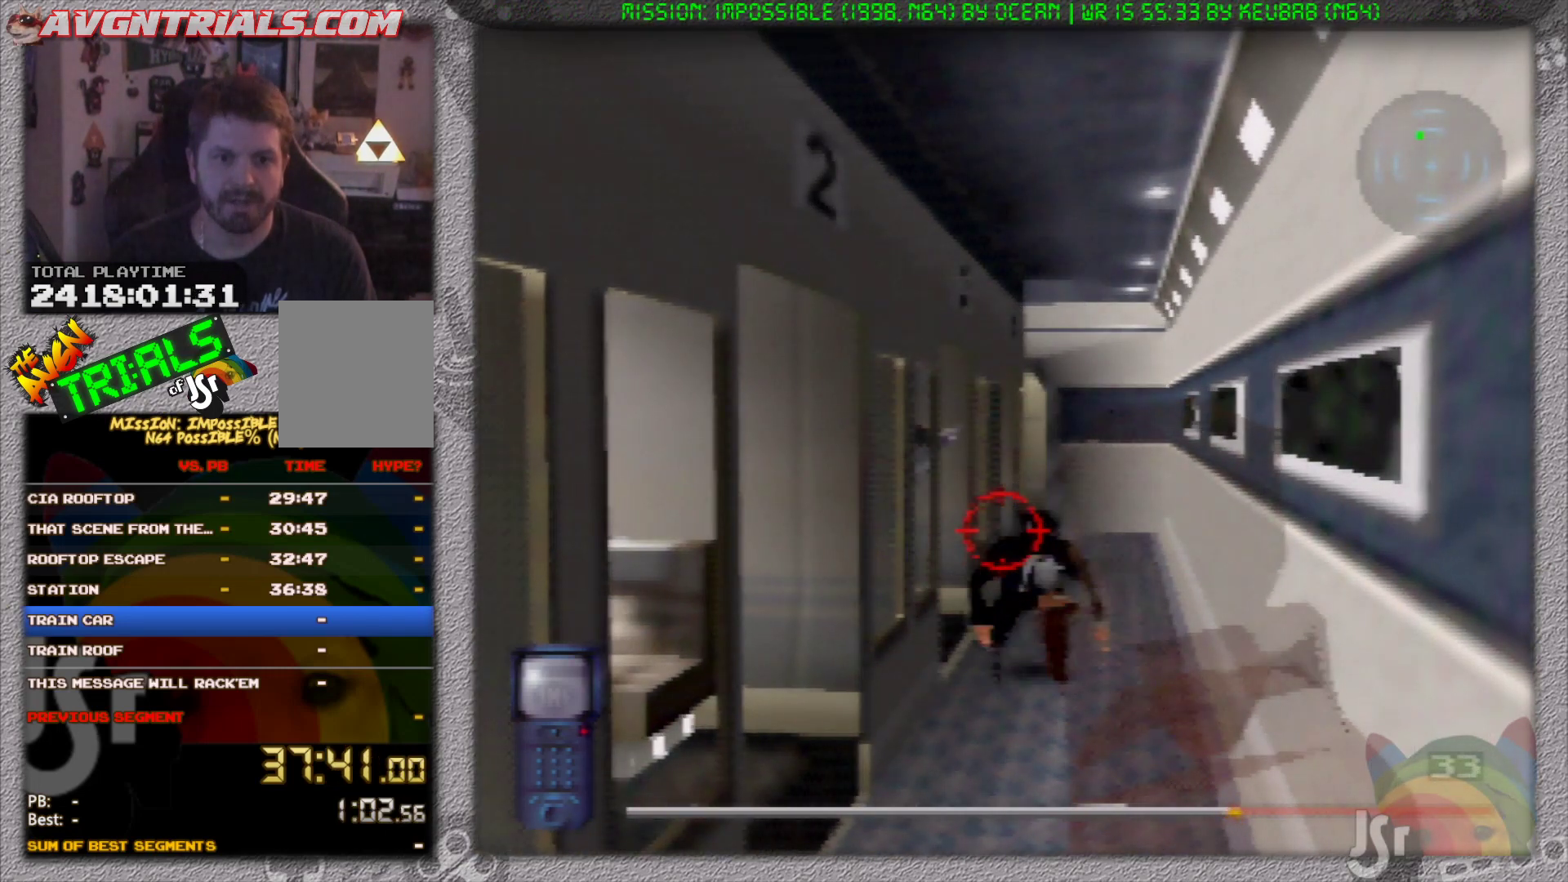
{"dt_ms": 500, "buttons": ["R1"], "left_stick": "center", "events": [[217, "left_stick", "right"], [267, "left_stick", "center"]]}
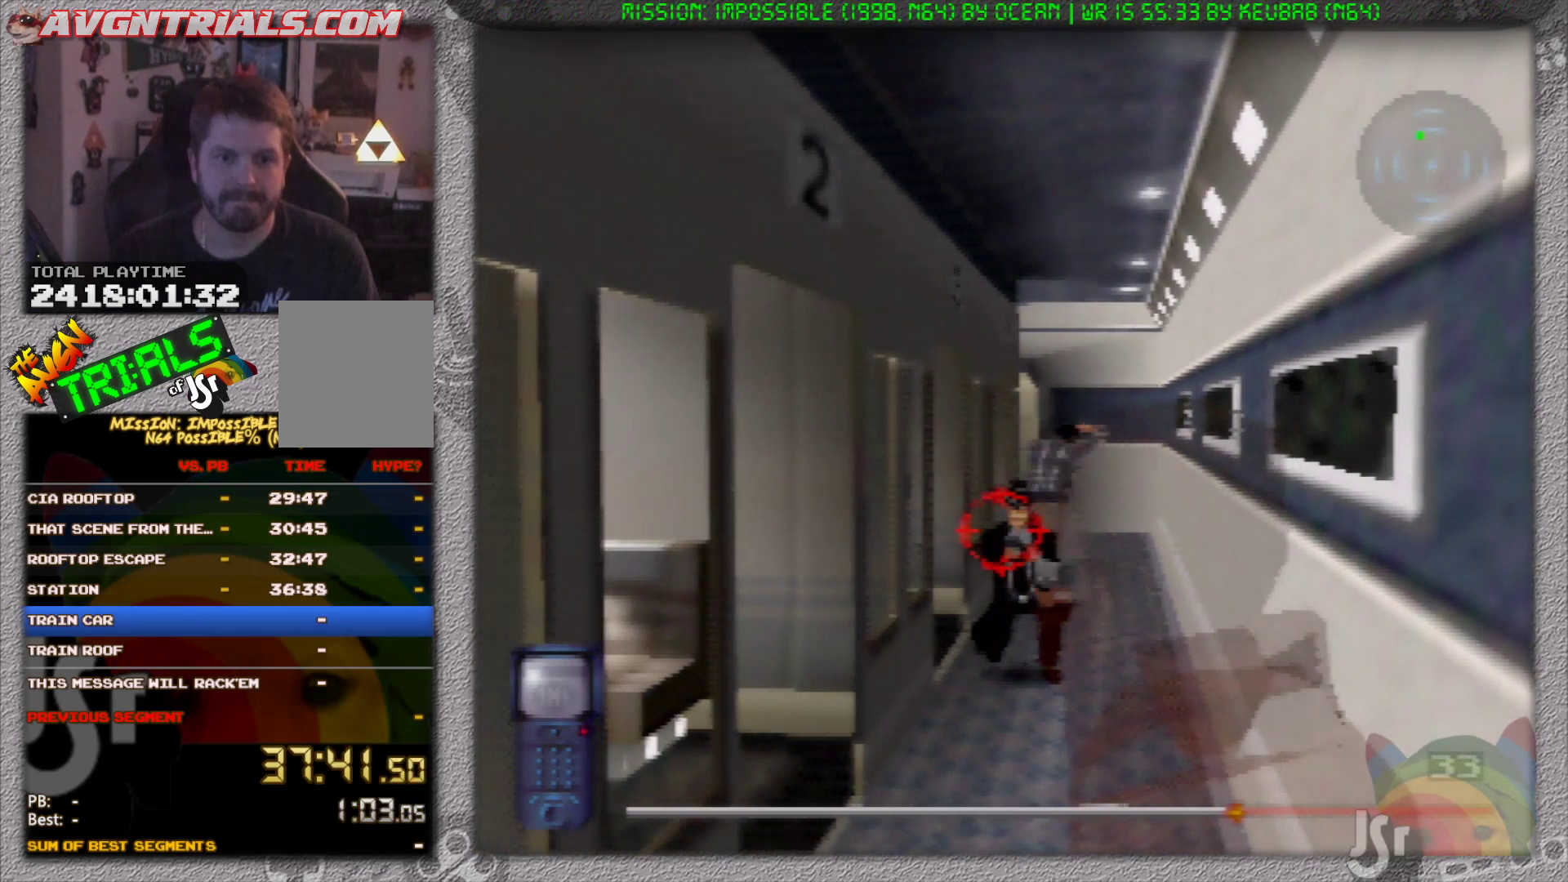
{"dt_ms": 500, "buttons": ["R1"], "left_stick": "center", "events": []}
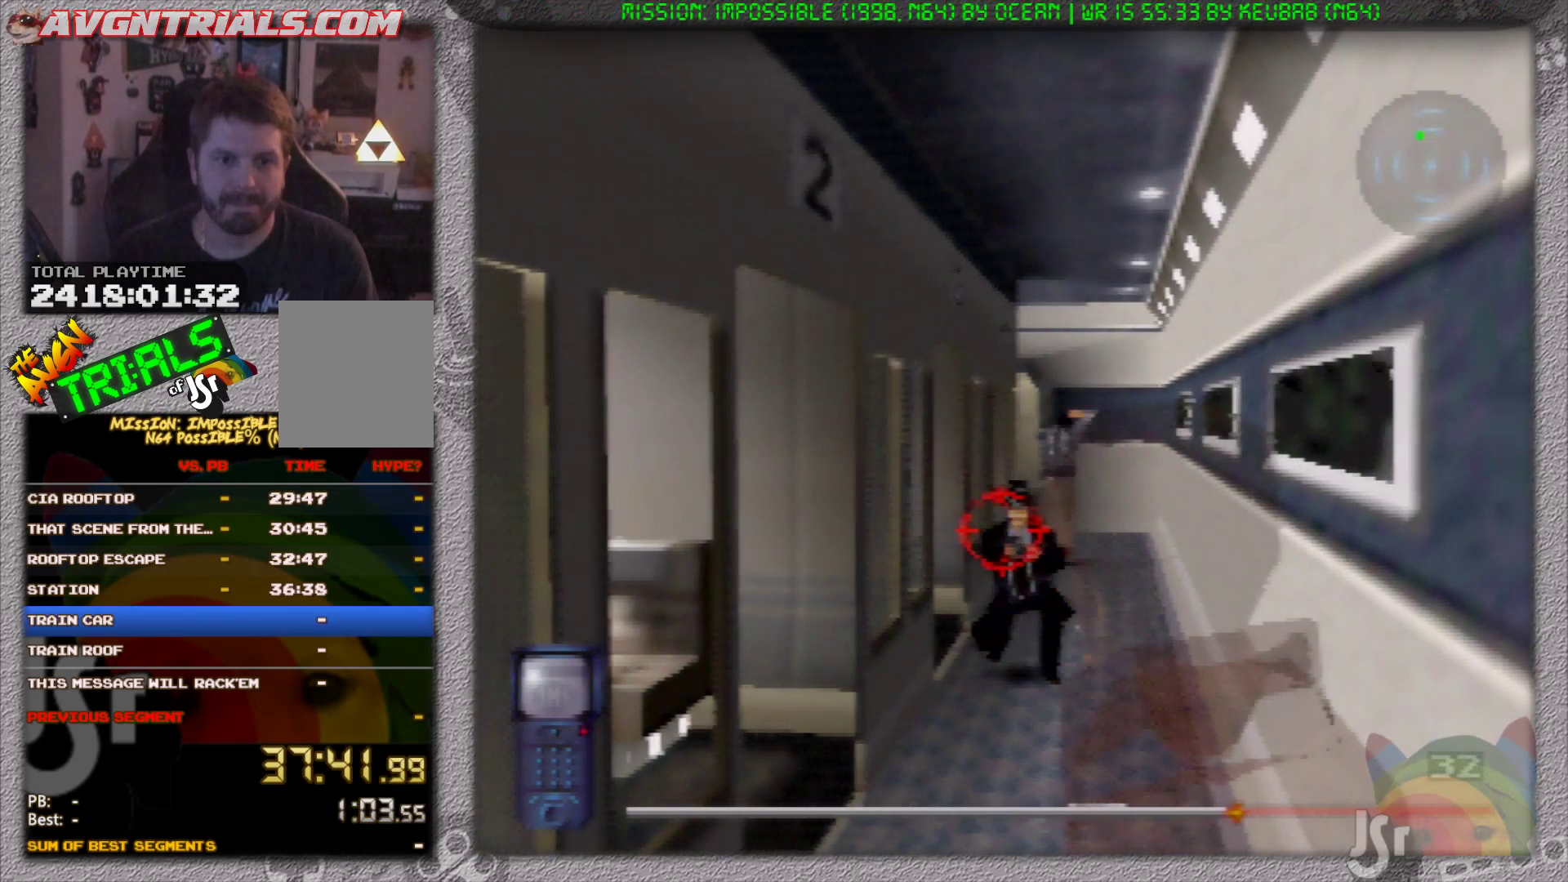
{"dt_ms": 1000, "buttons": ["R1"], "left_stick": "up-right", "events": [[450, "C_RIGHT", "down"], [517, "left_stick", "left"], [667, "left_stick", "center"], [883, "C_RIGHT", "up"], [883, "left_stick", "up"], [933, "left_stick", "up-right"]]}
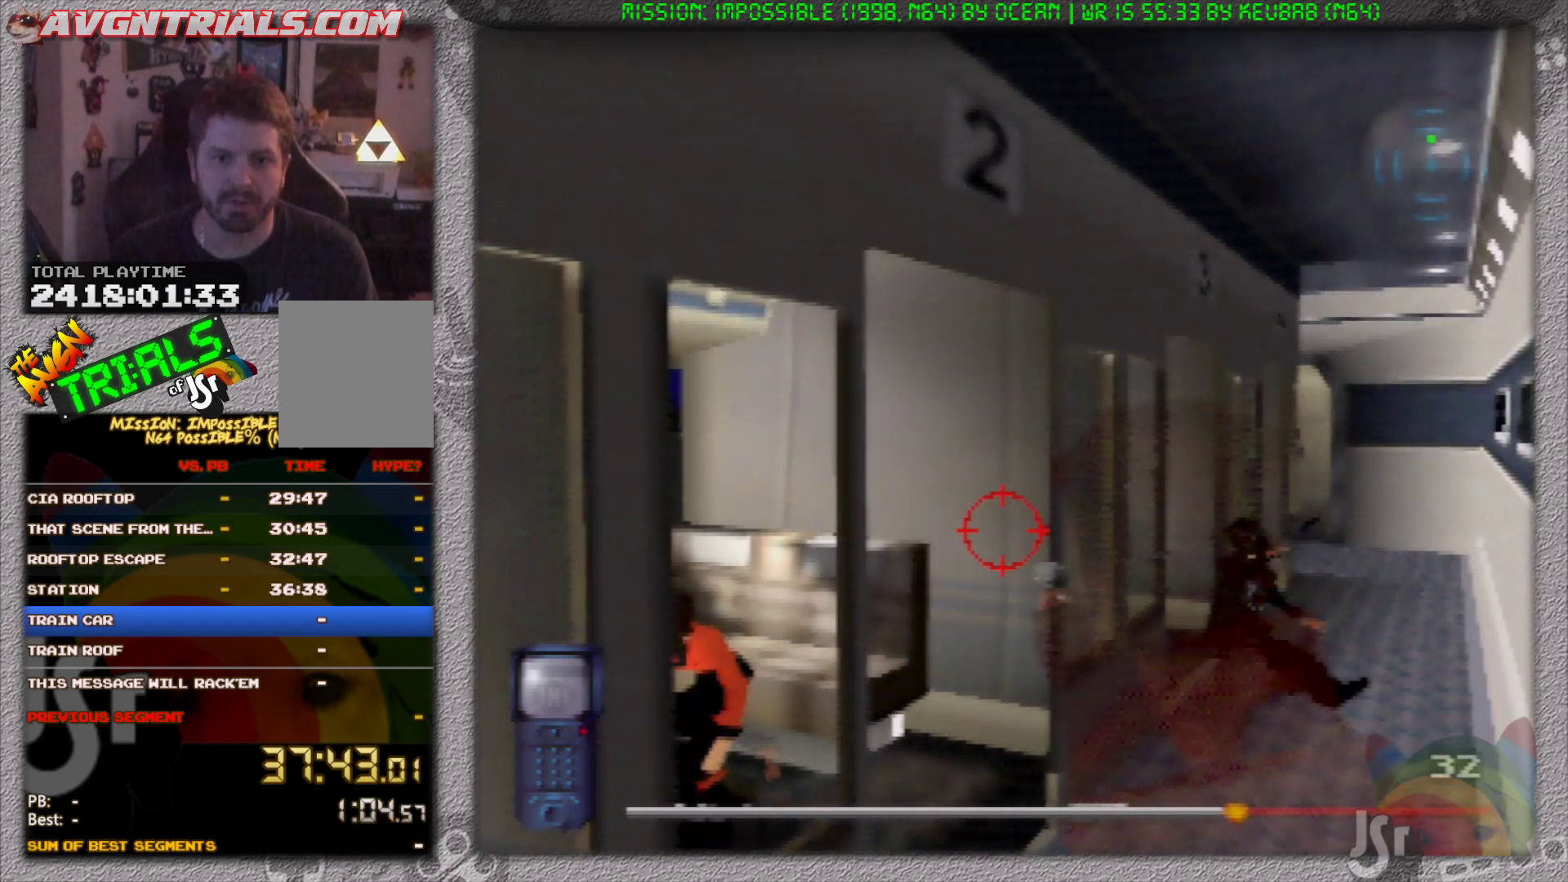
{"dt_ms": 500, "buttons": [], "left_stick": "up", "events": [[100, "R1", "up"], [133, "left_stick", "up"]]}
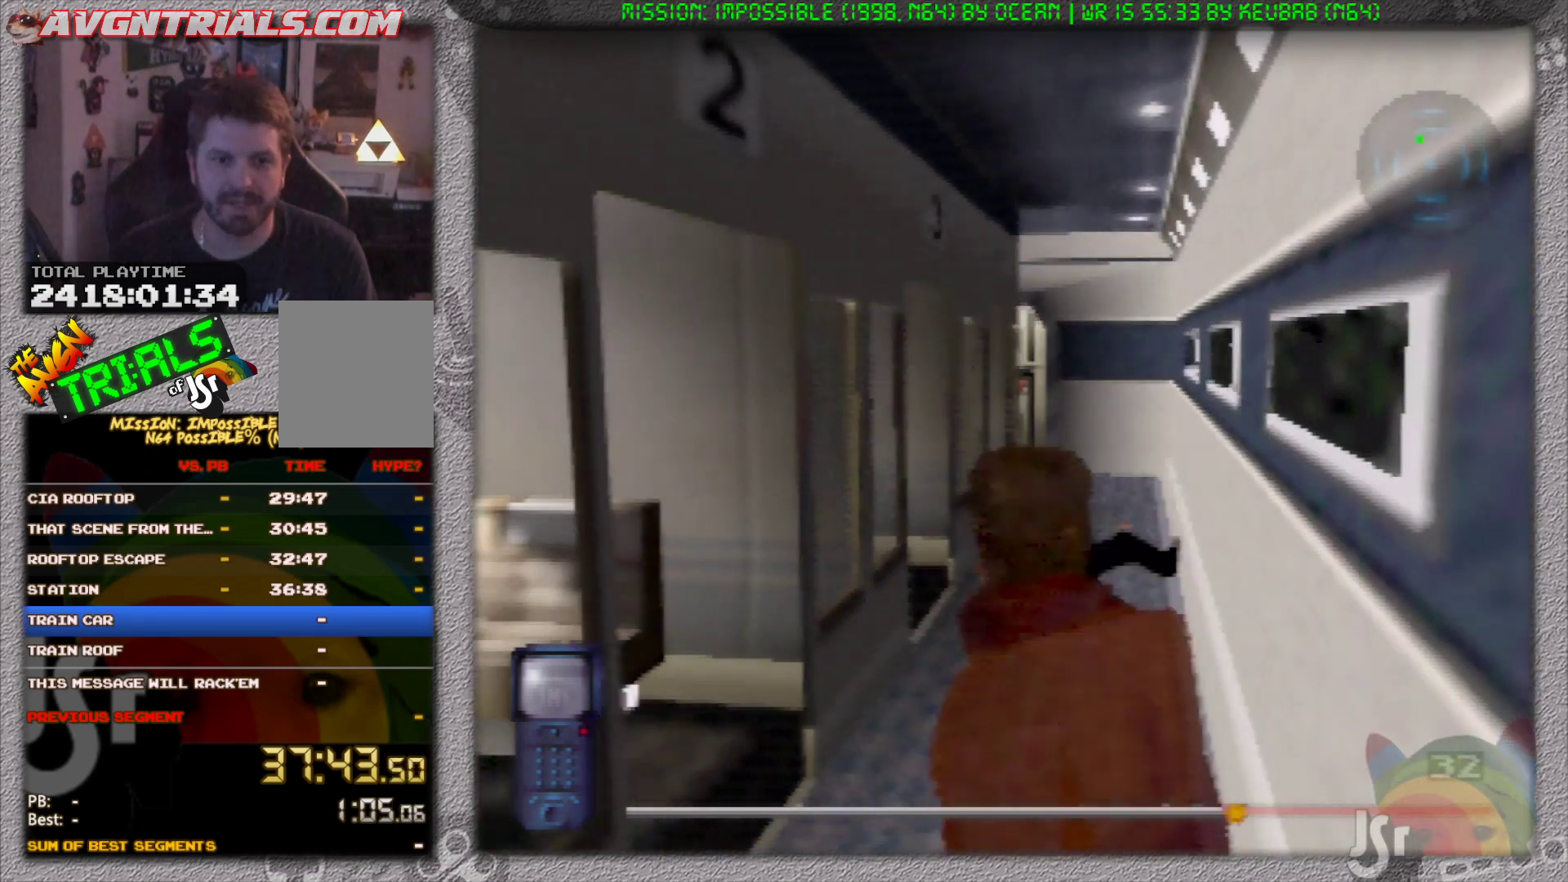
{"dt_ms": 500, "buttons": [], "left_stick": "up", "events": []}
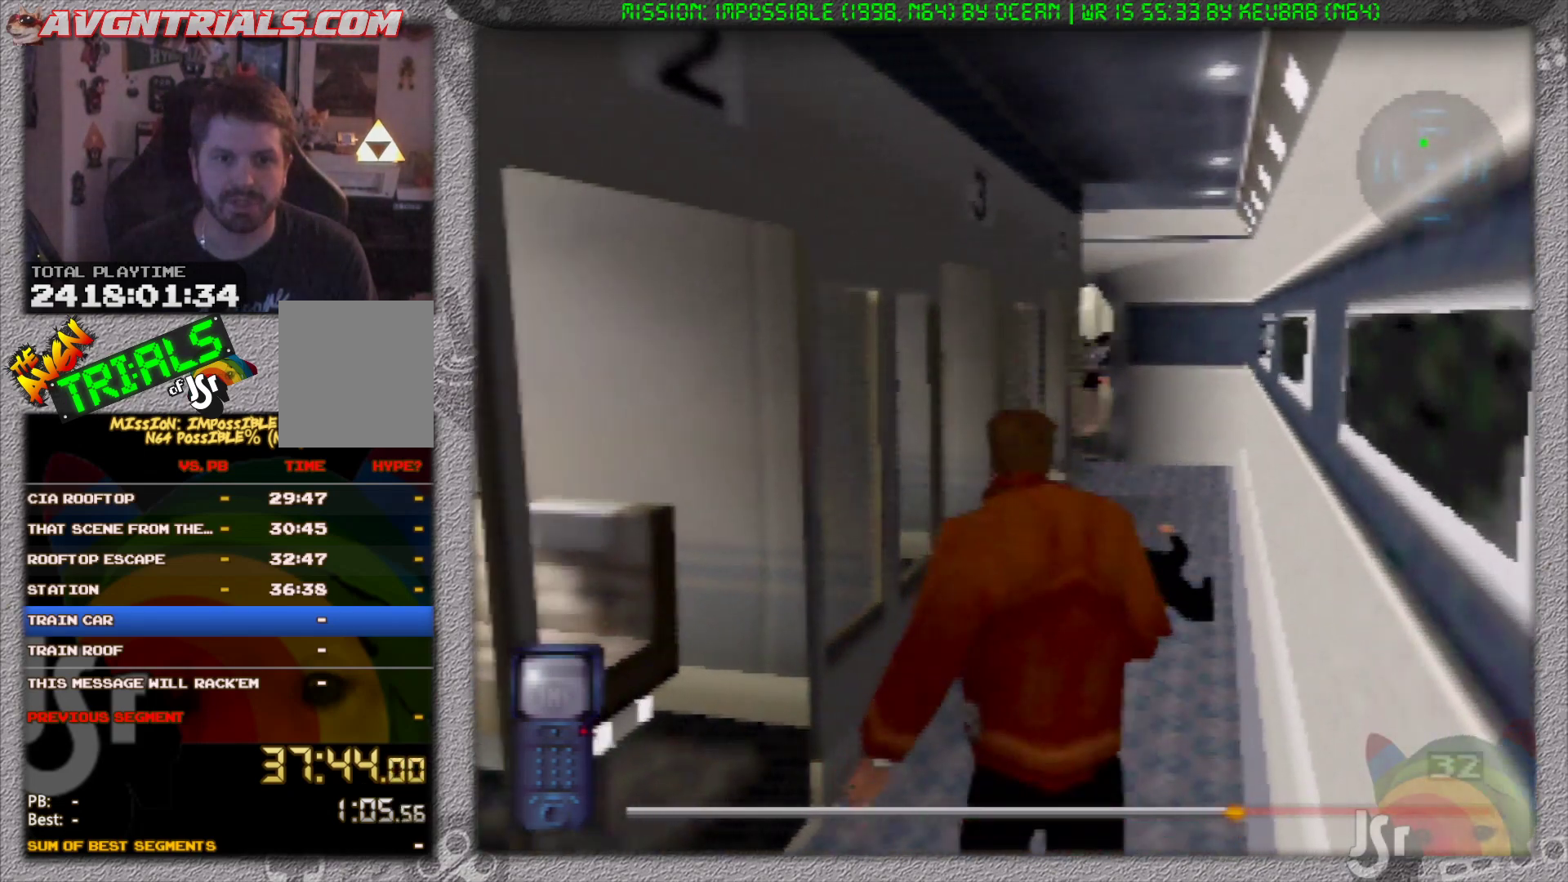
{"dt_ms": 500, "buttons": [], "left_stick": "up", "events": []}
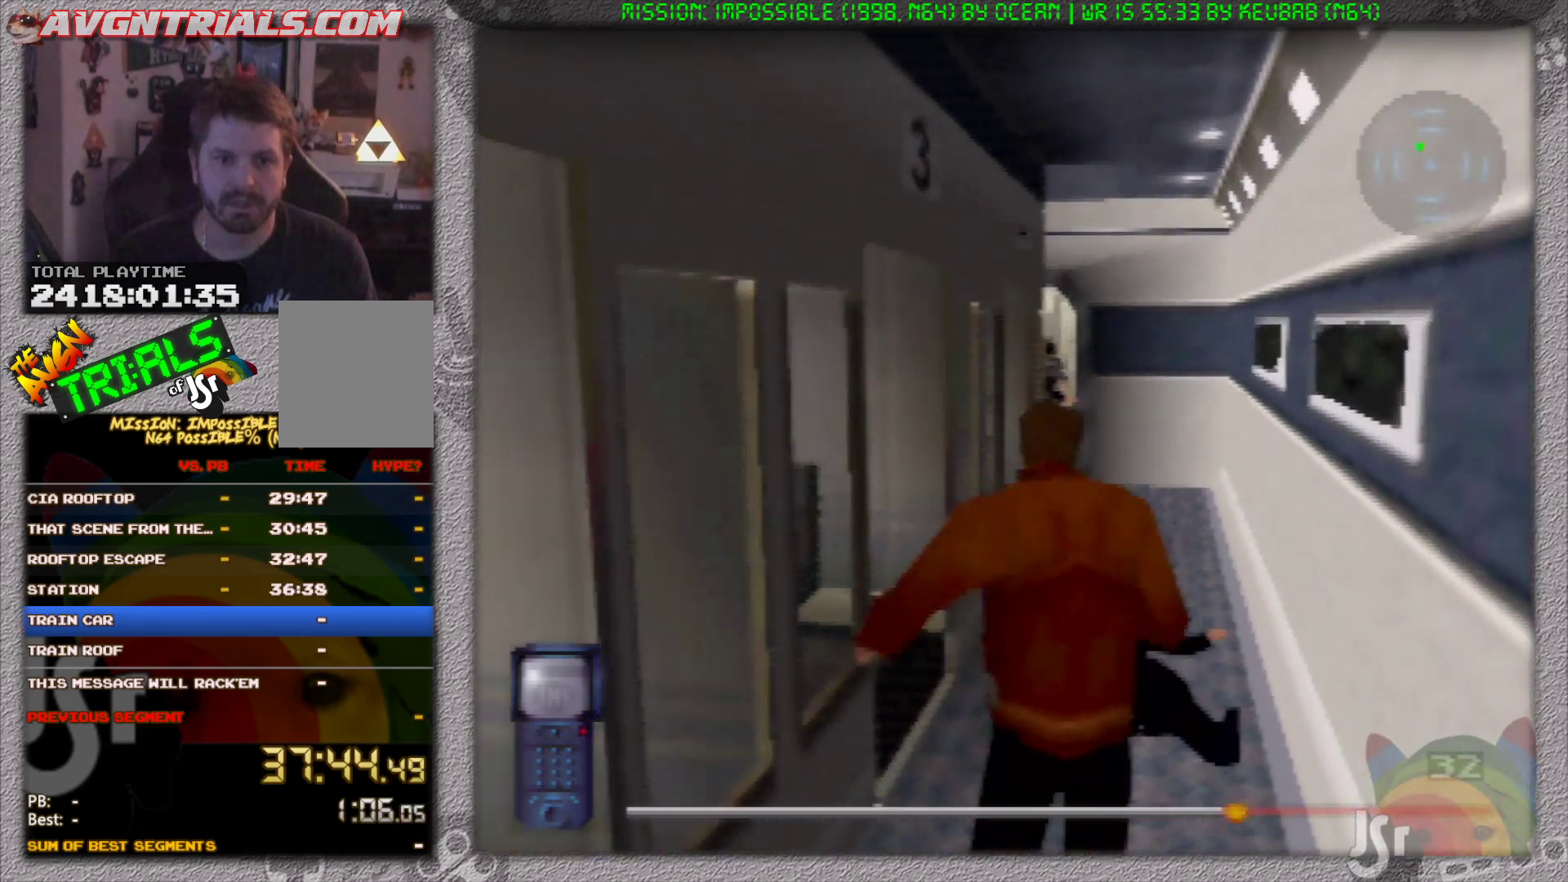
{"dt_ms": 500, "buttons": [], "left_stick": "up", "events": []}